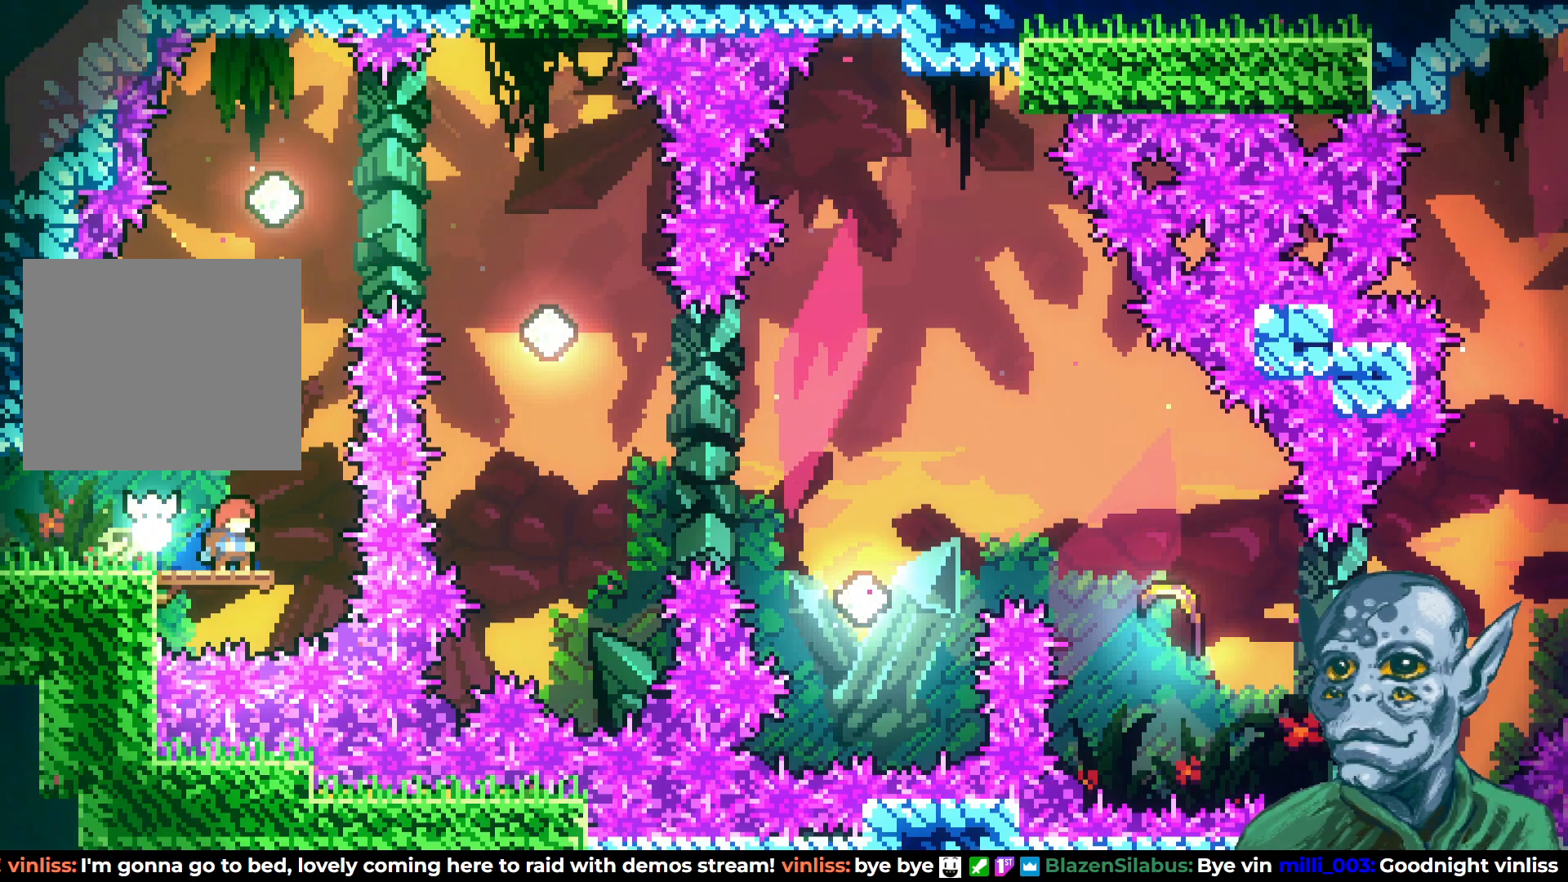
Gameplay with a controller (PlayStation layout); each line is a JSON object with the inputs held at the frame after it. "events" lists button and stick changes between this image and that frame as [ms after this image, input, new state], when the widget could be followed in between.
{"buttons": [], "left_stick": "center", "right_stick": "center", "events": []}
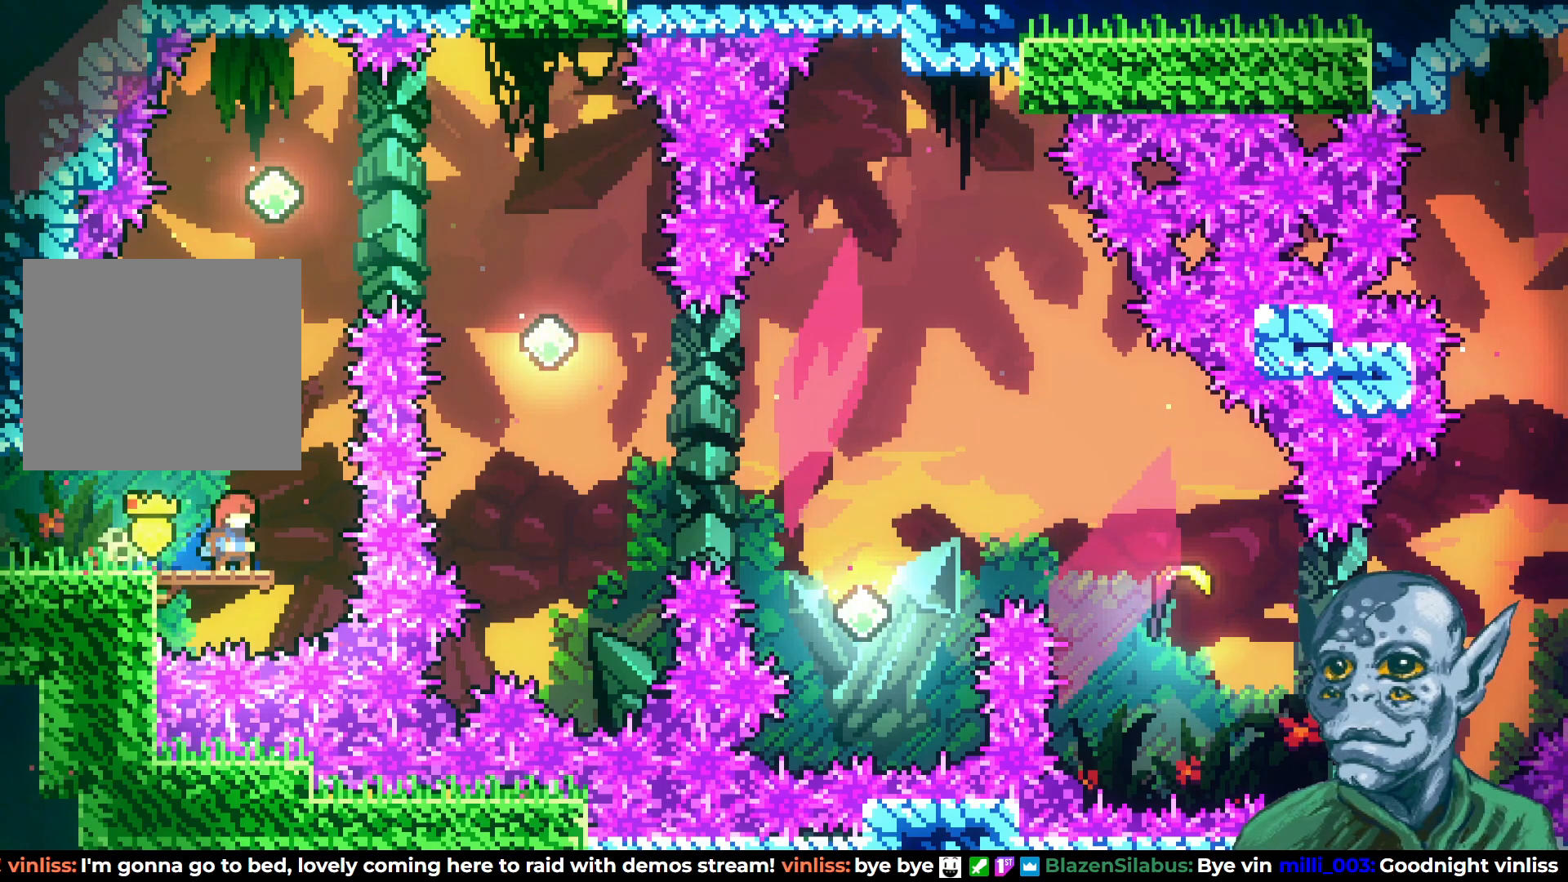
{"buttons": [], "left_stick": "center", "right_stick": "center", "events": []}
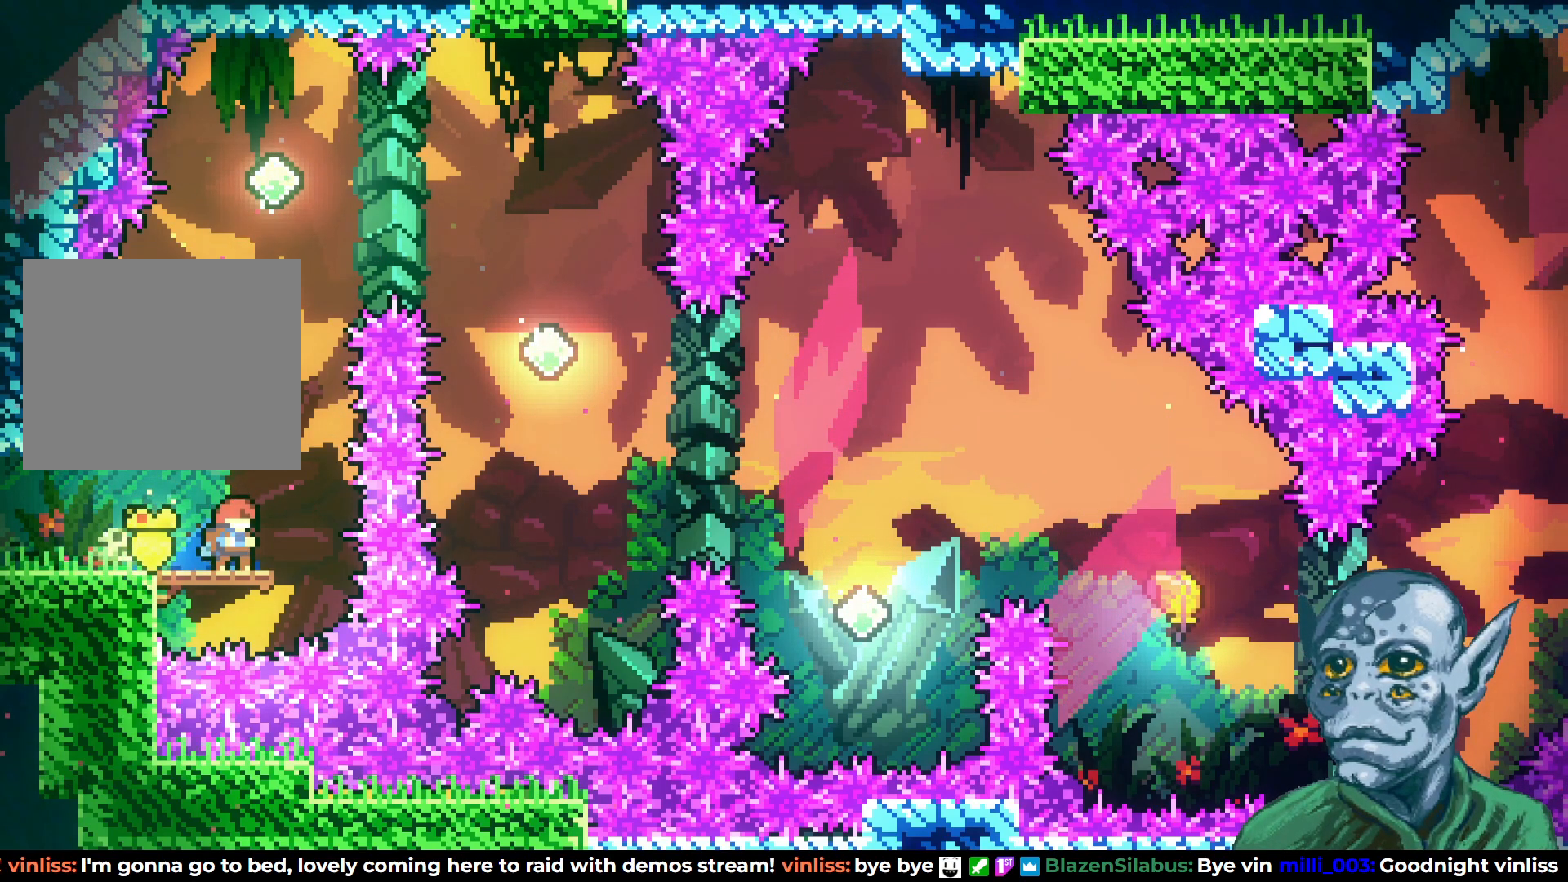
{"buttons": [], "left_stick": "center", "right_stick": "center", "events": []}
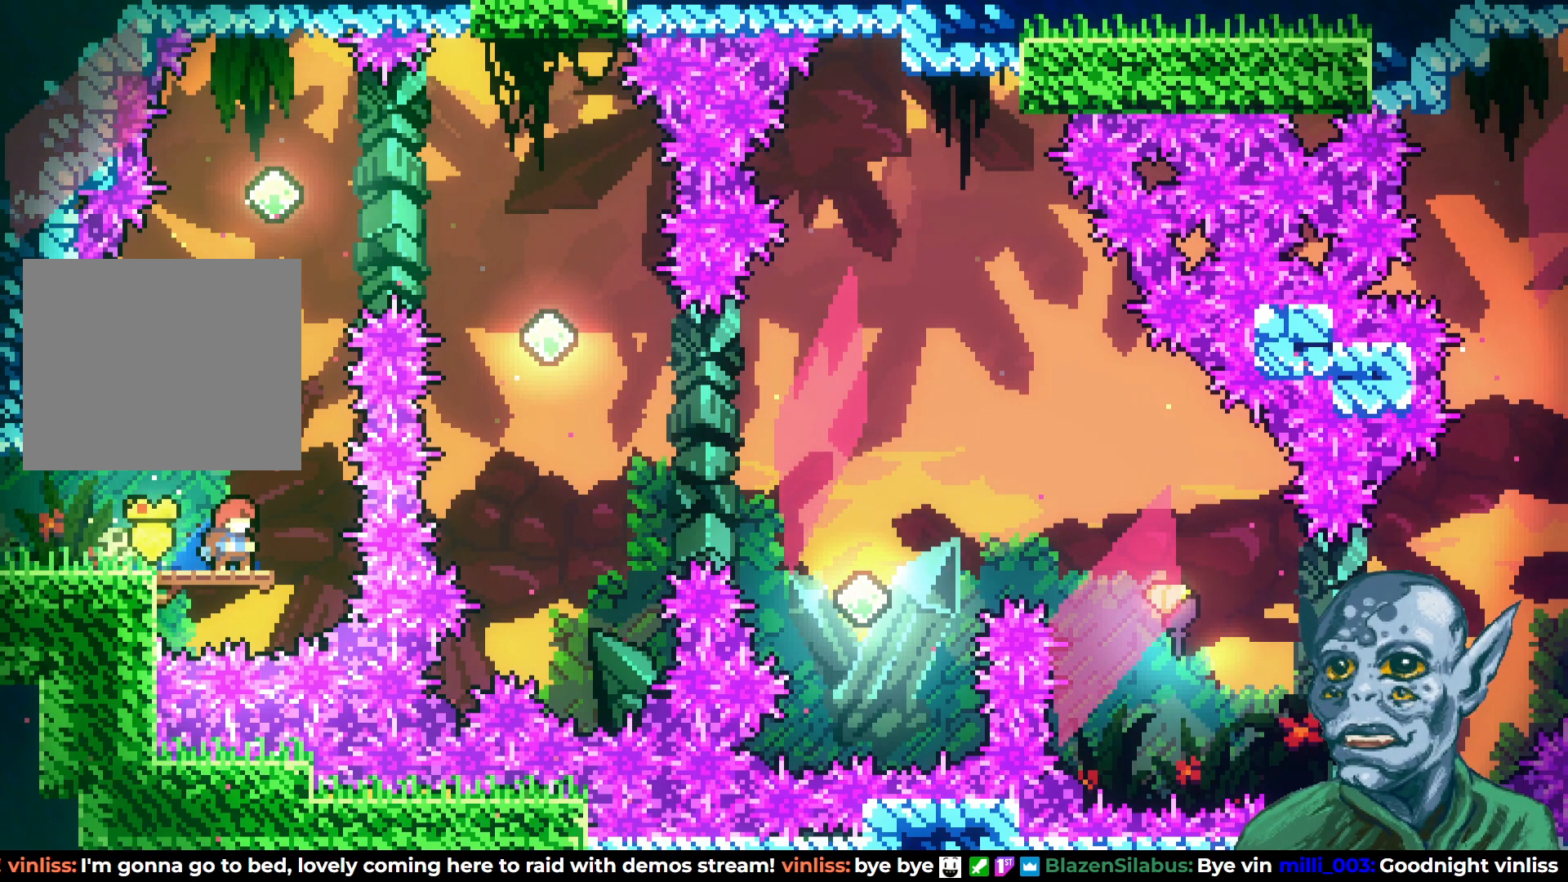
{"buttons": [], "left_stick": "center", "right_stick": "center", "events": []}
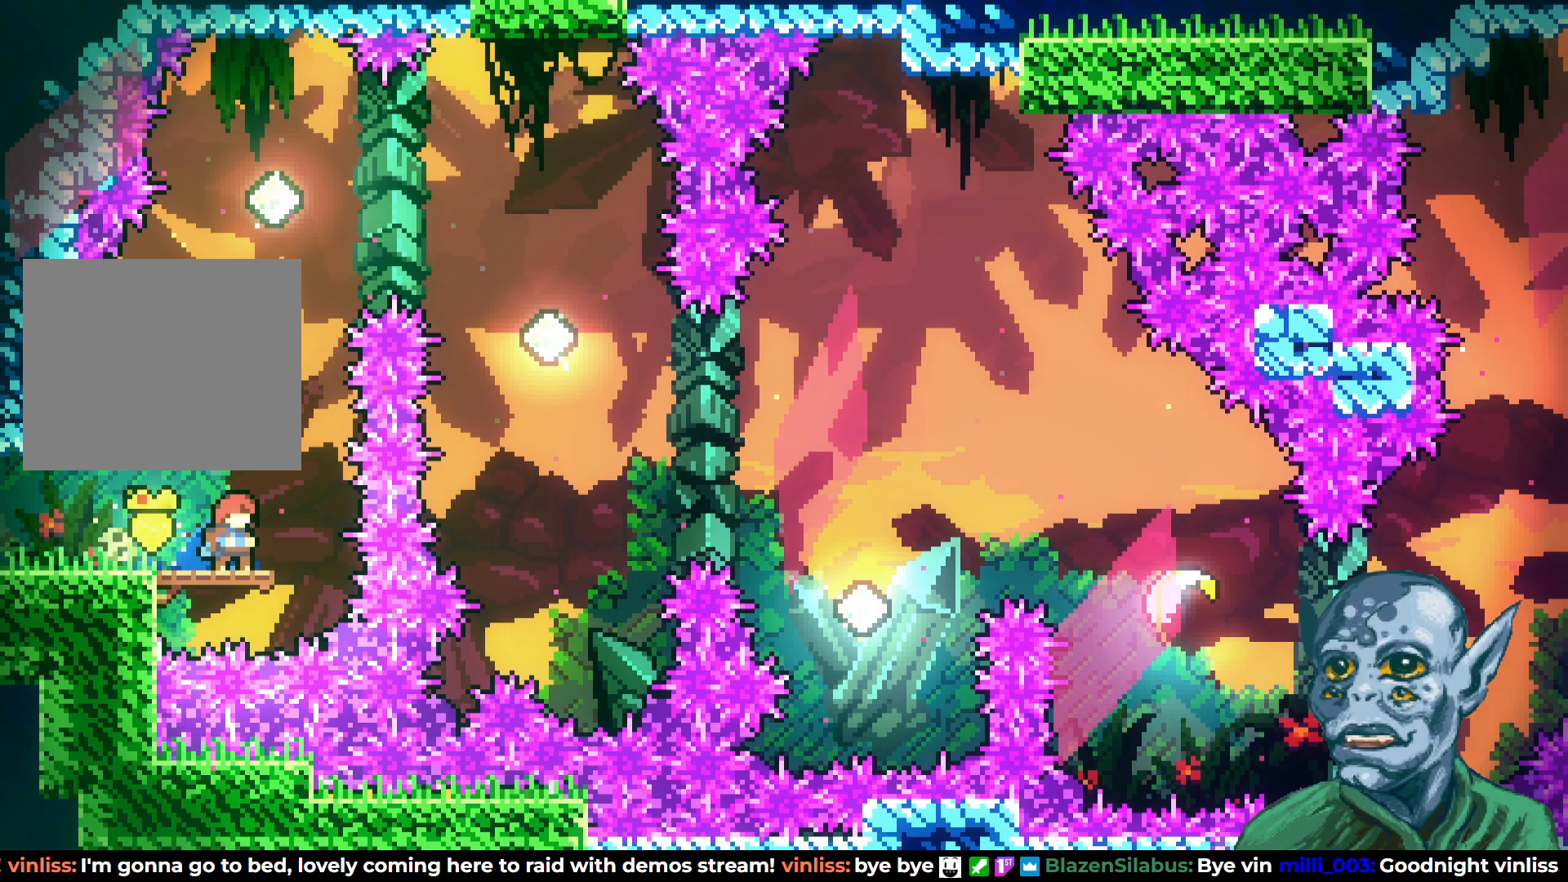
{"buttons": [], "left_stick": "center", "right_stick": "center", "events": []}
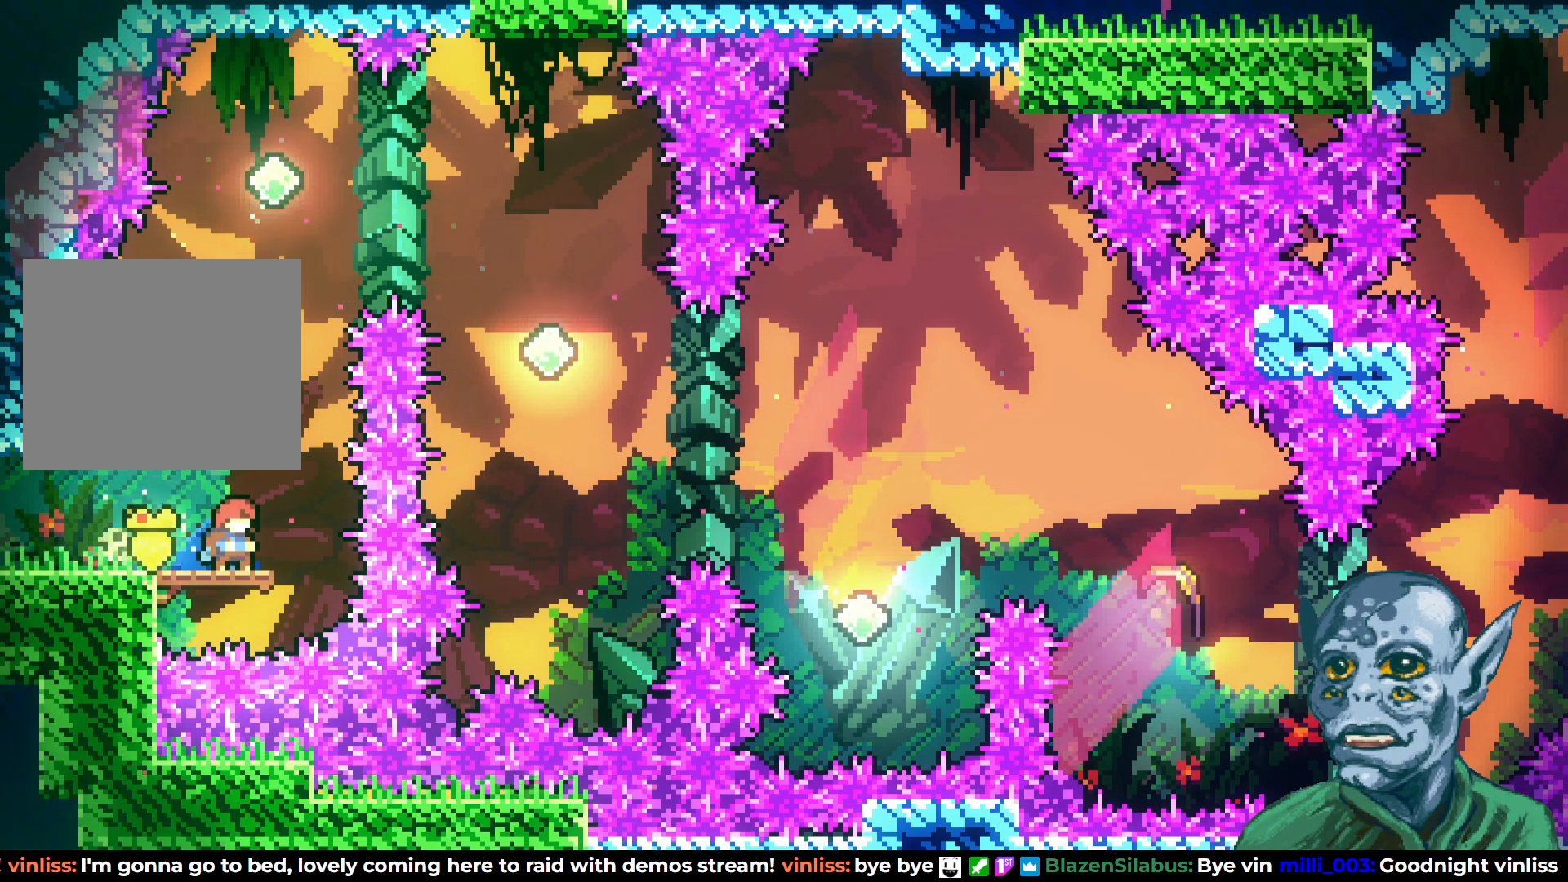
{"buttons": [], "left_stick": "center", "right_stick": "center", "events": []}
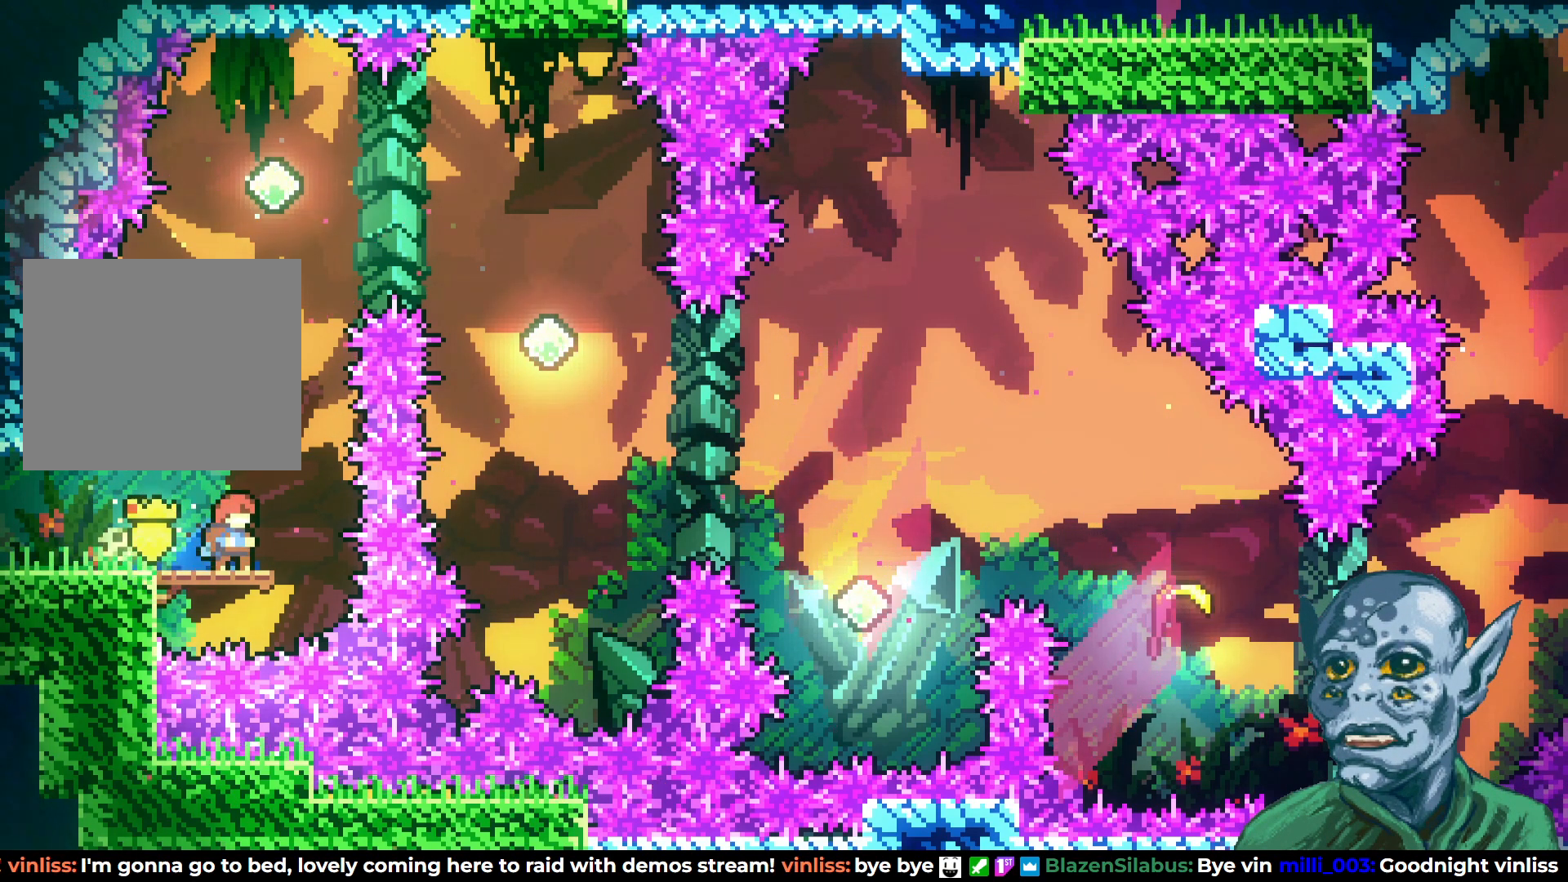
{"buttons": [], "left_stick": "center", "right_stick": "center", "events": []}
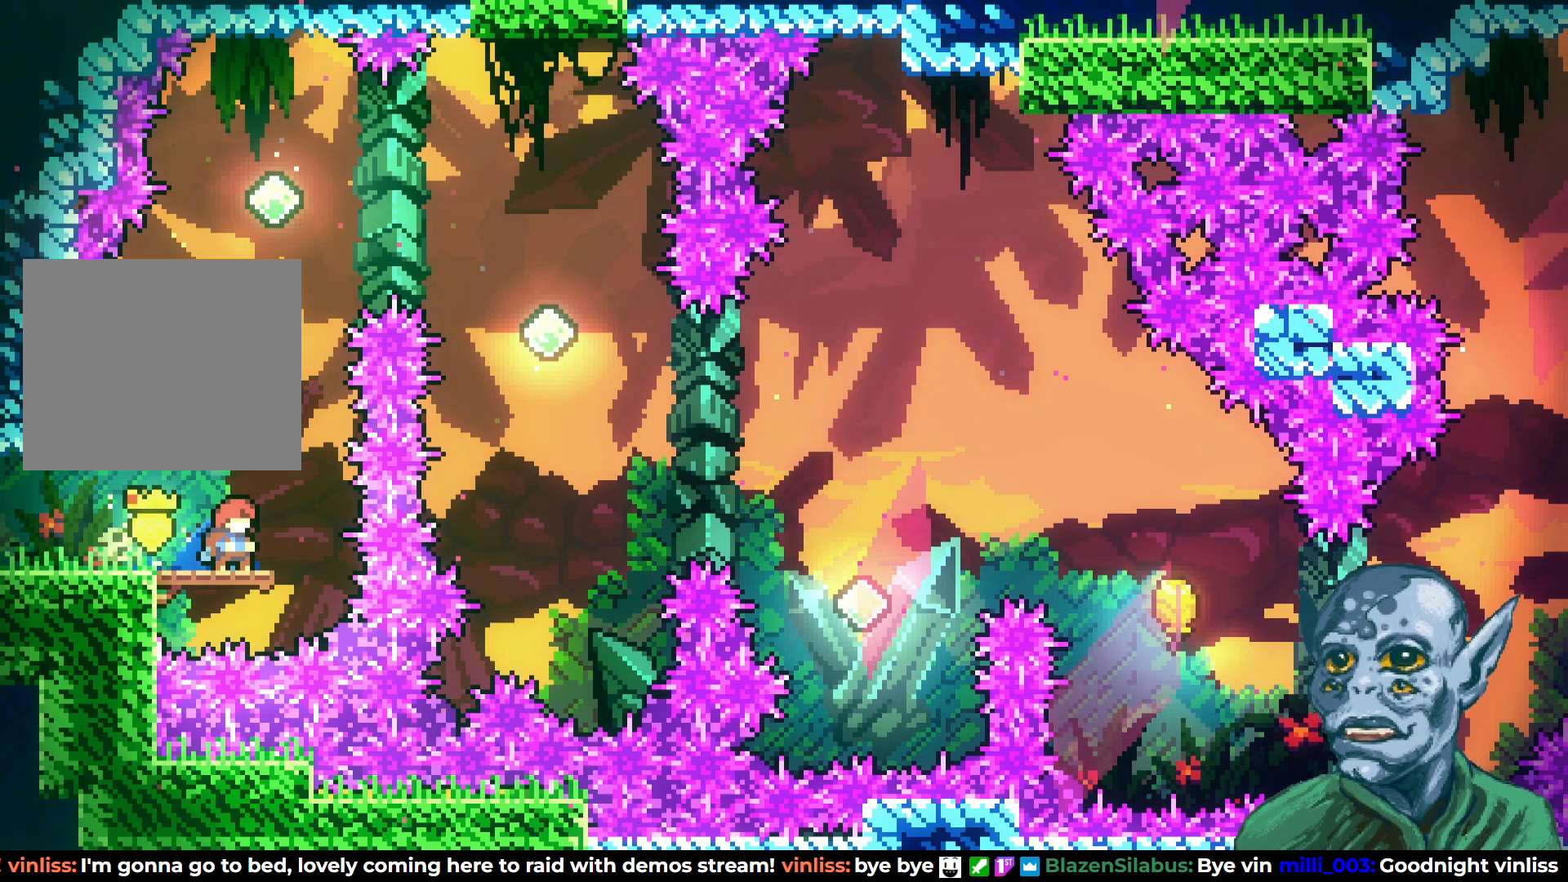
{"buttons": [], "left_stick": "center", "right_stick": "center", "events": []}
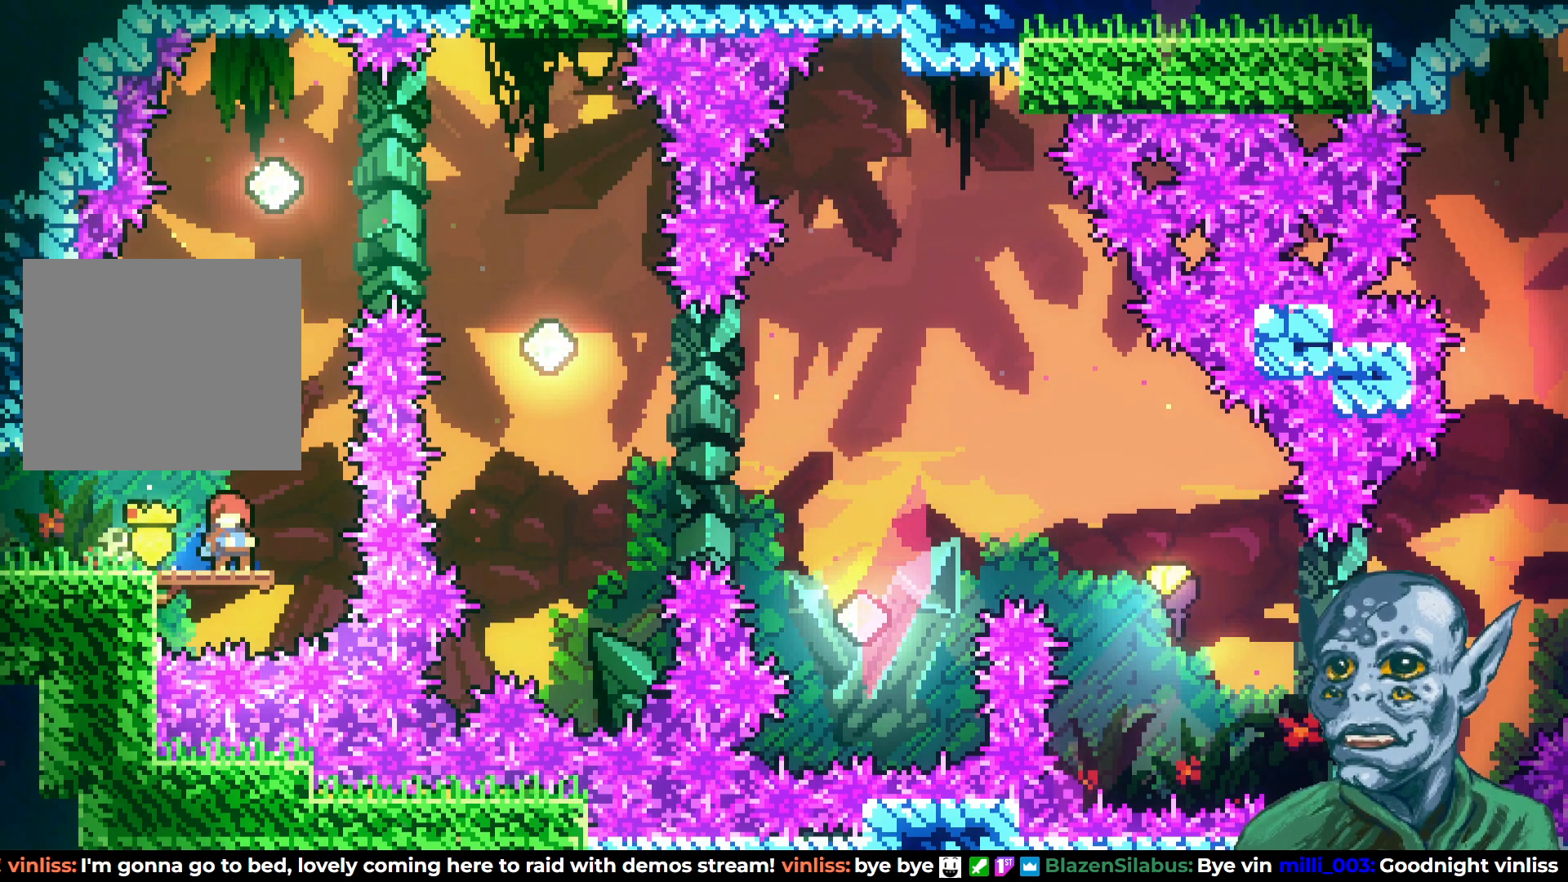
{"buttons": [], "left_stick": "center", "right_stick": "center", "events": []}
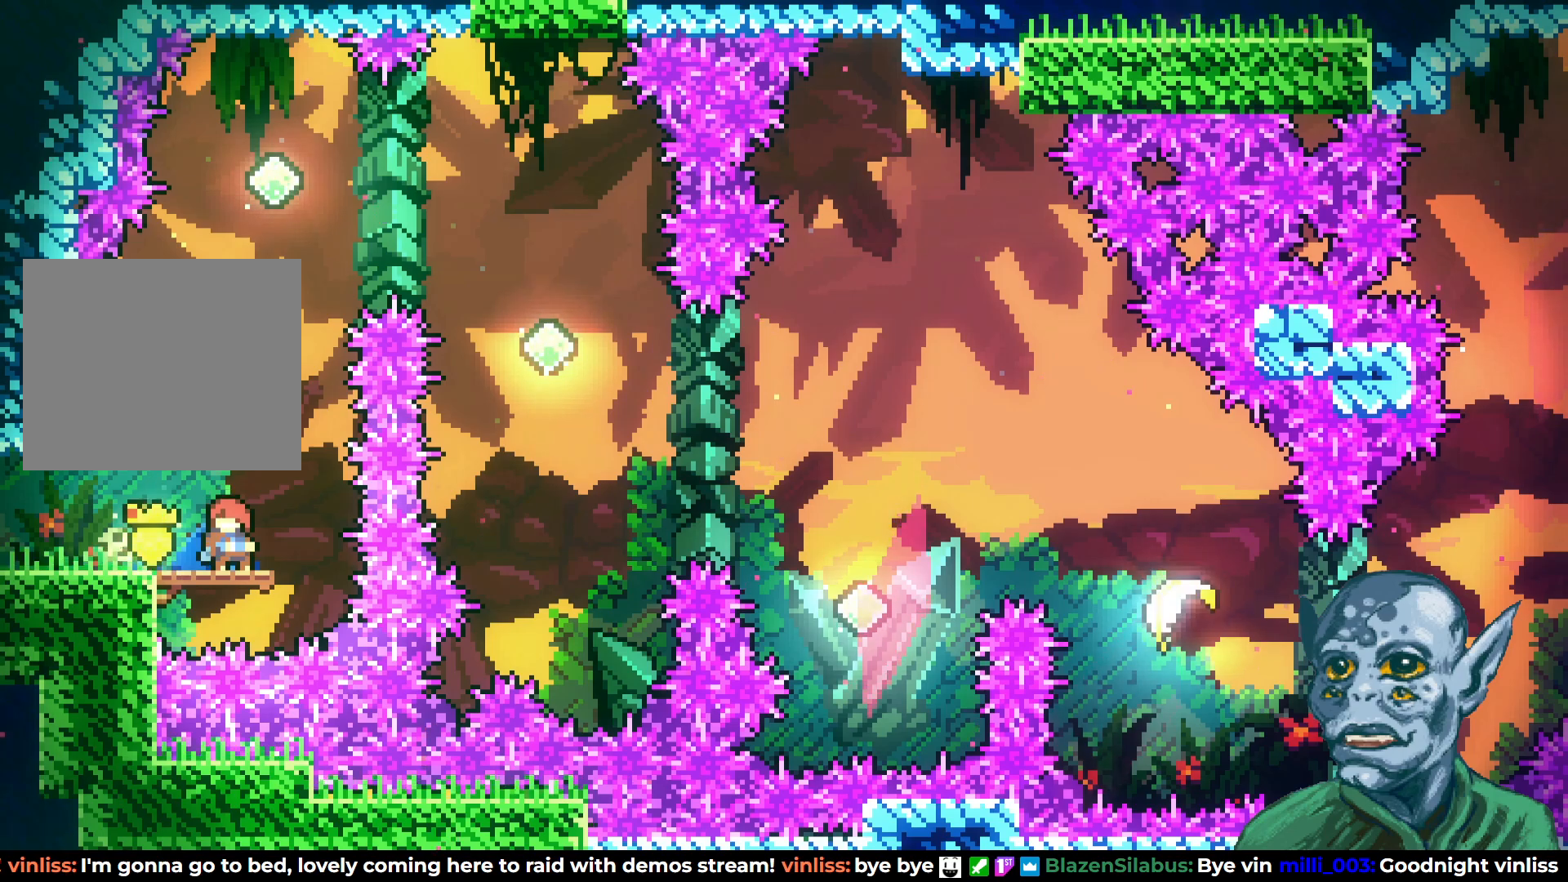
{"buttons": [], "left_stick": "center", "right_stick": "center", "events": [[183, "DPAD_RIGHT", "down"], [217, "DPAD_RIGHT", "up"]]}
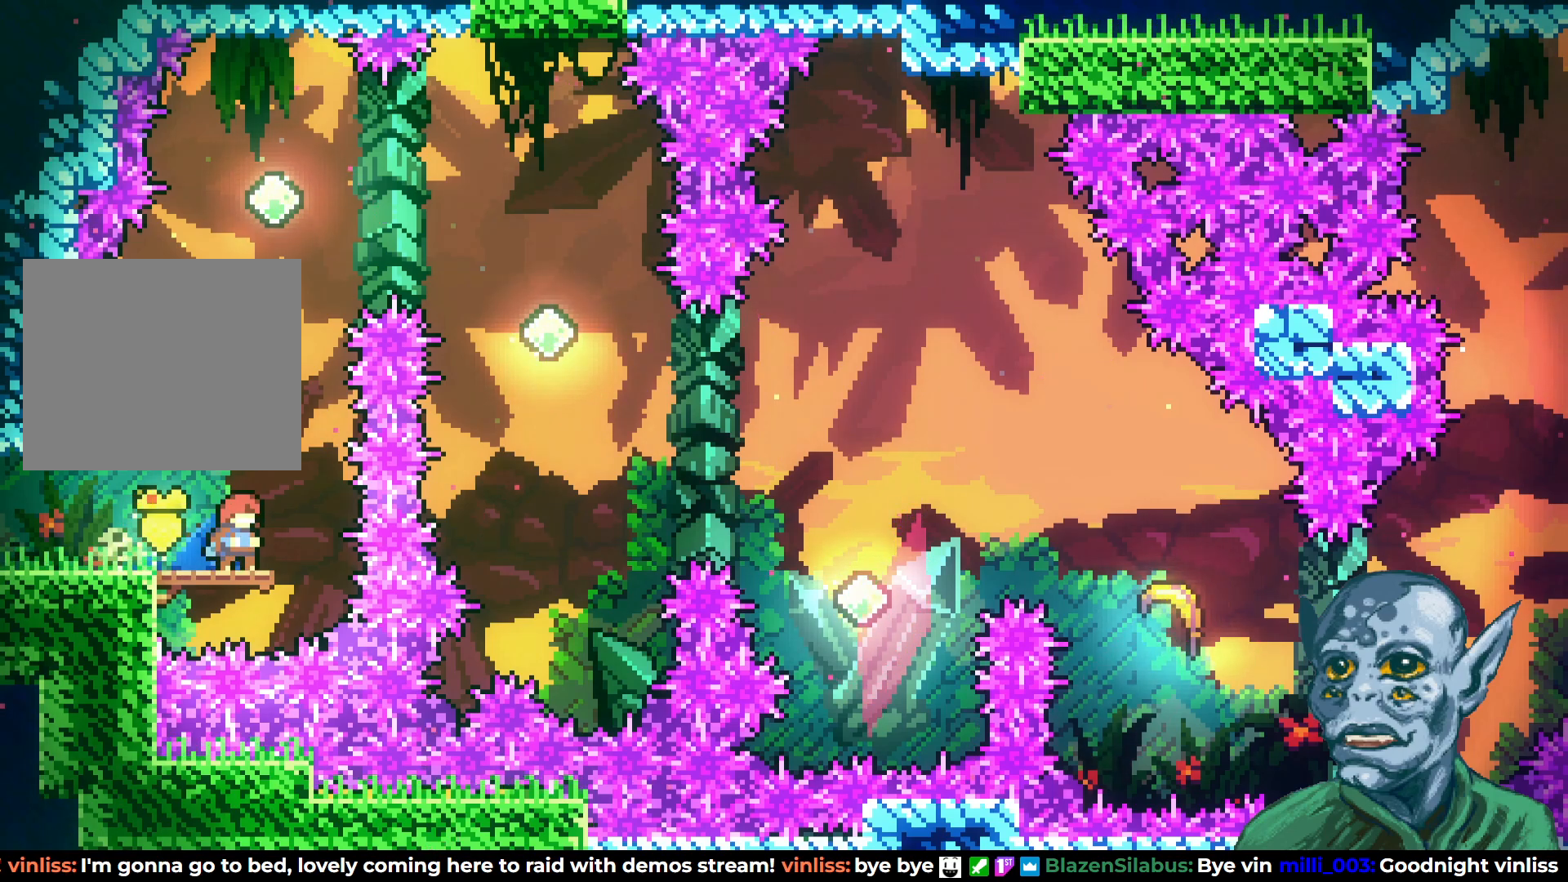
{"buttons": ["SQUARE", "DPAD_UP"], "left_stick": "center", "right_stick": "center", "events": [[183, "CROSS", "down"], [350, "DPAD_UP", "down"], [367, "CROSS", "up"], [483, "SQUARE", "down"]]}
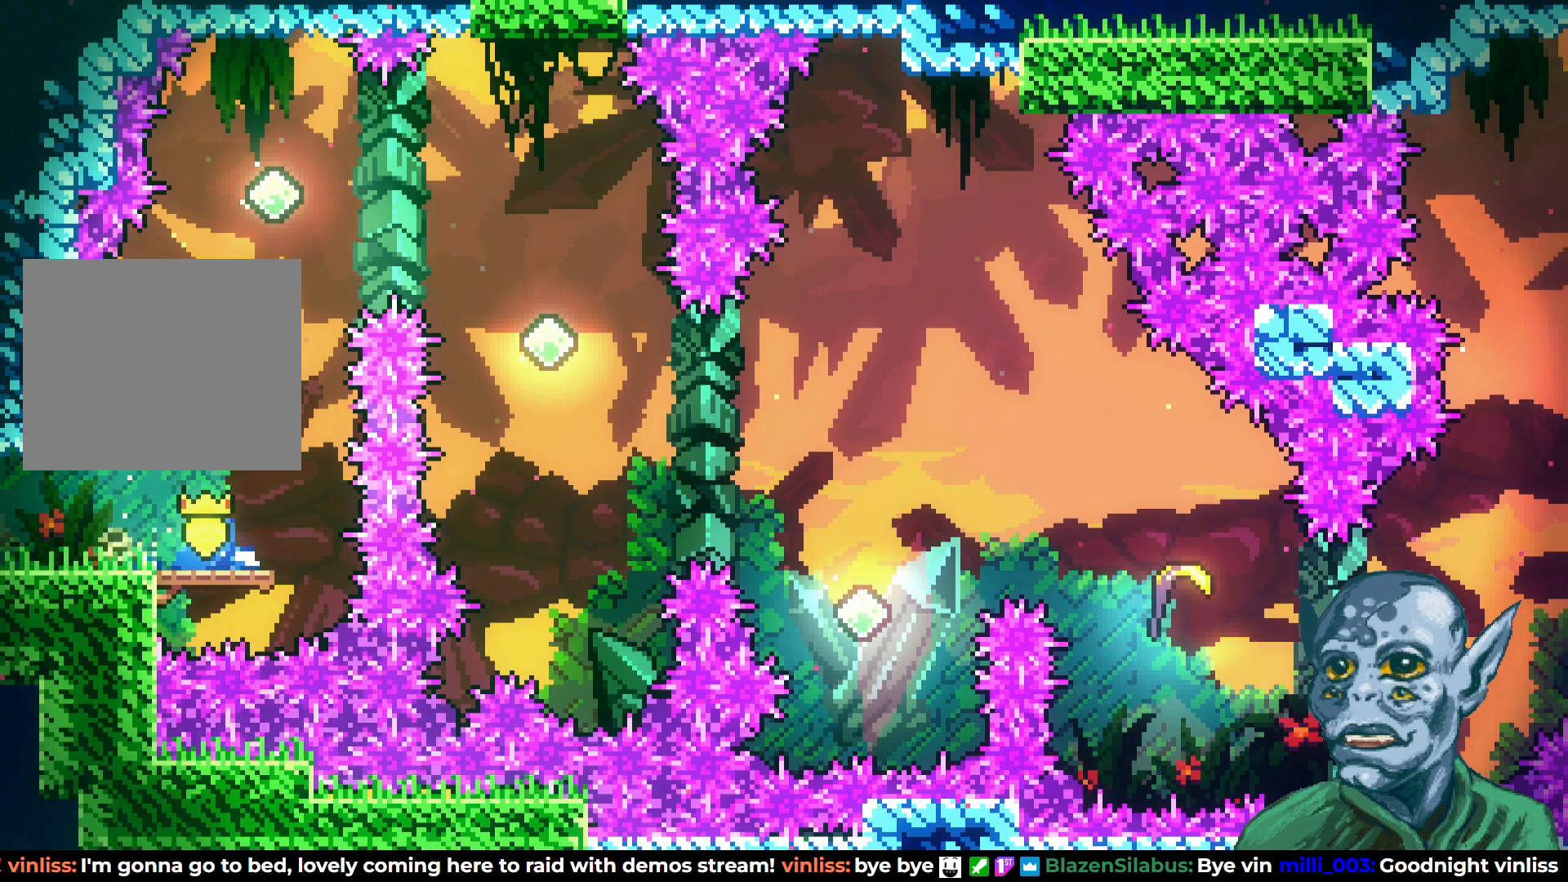
{"buttons": ["SQUARE", "DPAD_RIGHT"], "left_stick": "center", "right_stick": "center", "events": [[200, "SQUARE", "up"], [233, "DPAD_UP", "up"], [400, "DPAD_RIGHT", "down"], [467, "SQUARE", "down"]]}
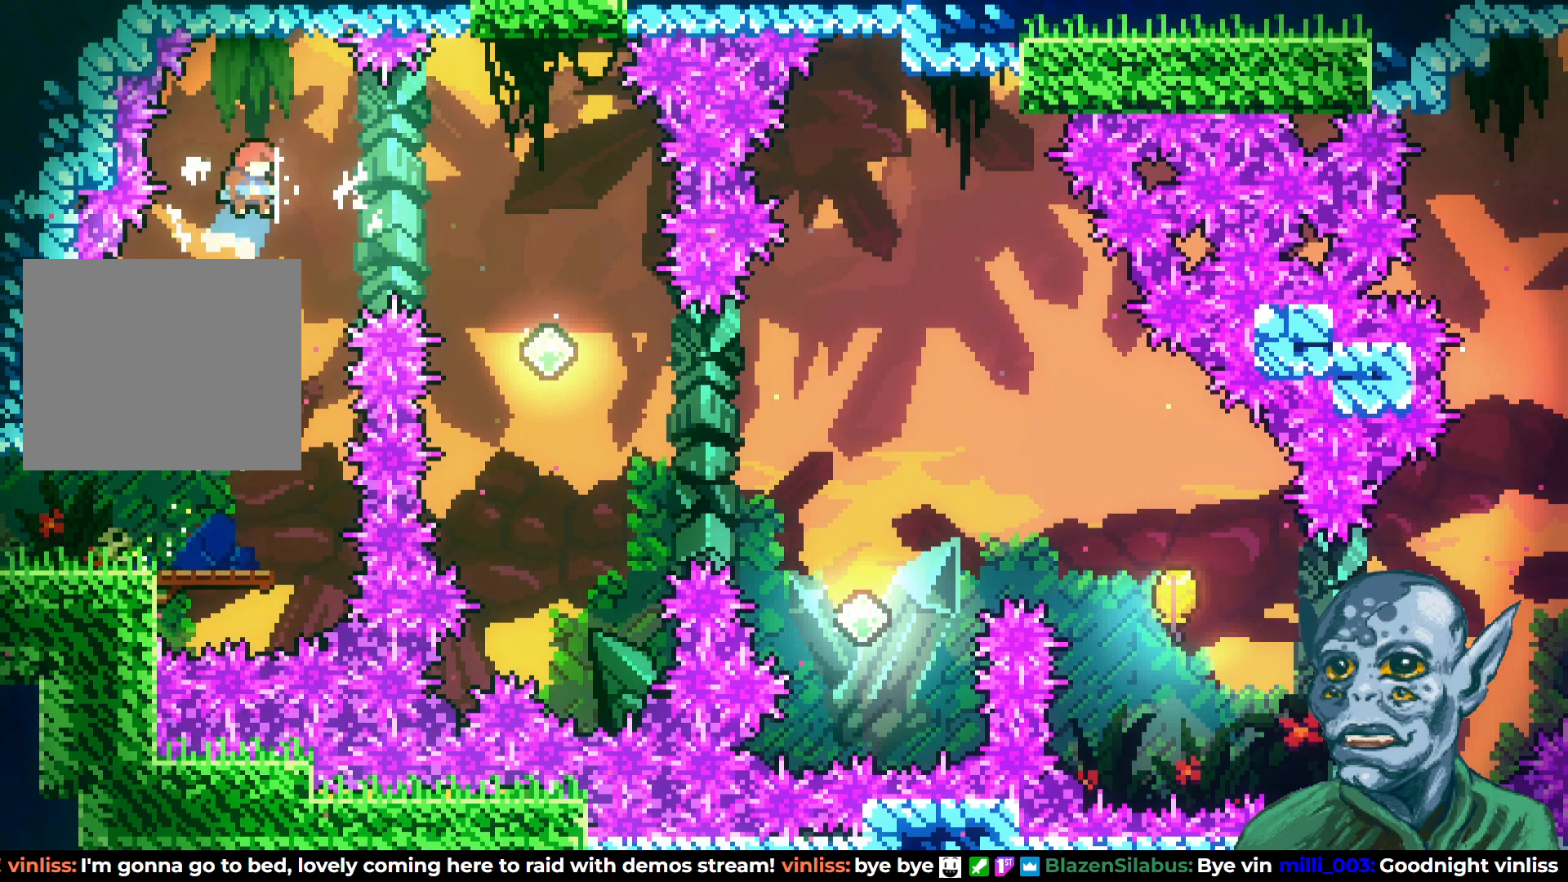
{"buttons": [], "left_stick": "center", "right_stick": "center", "events": [[100, "SQUARE", "up"], [183, "DPAD_RIGHT", "up"]]}
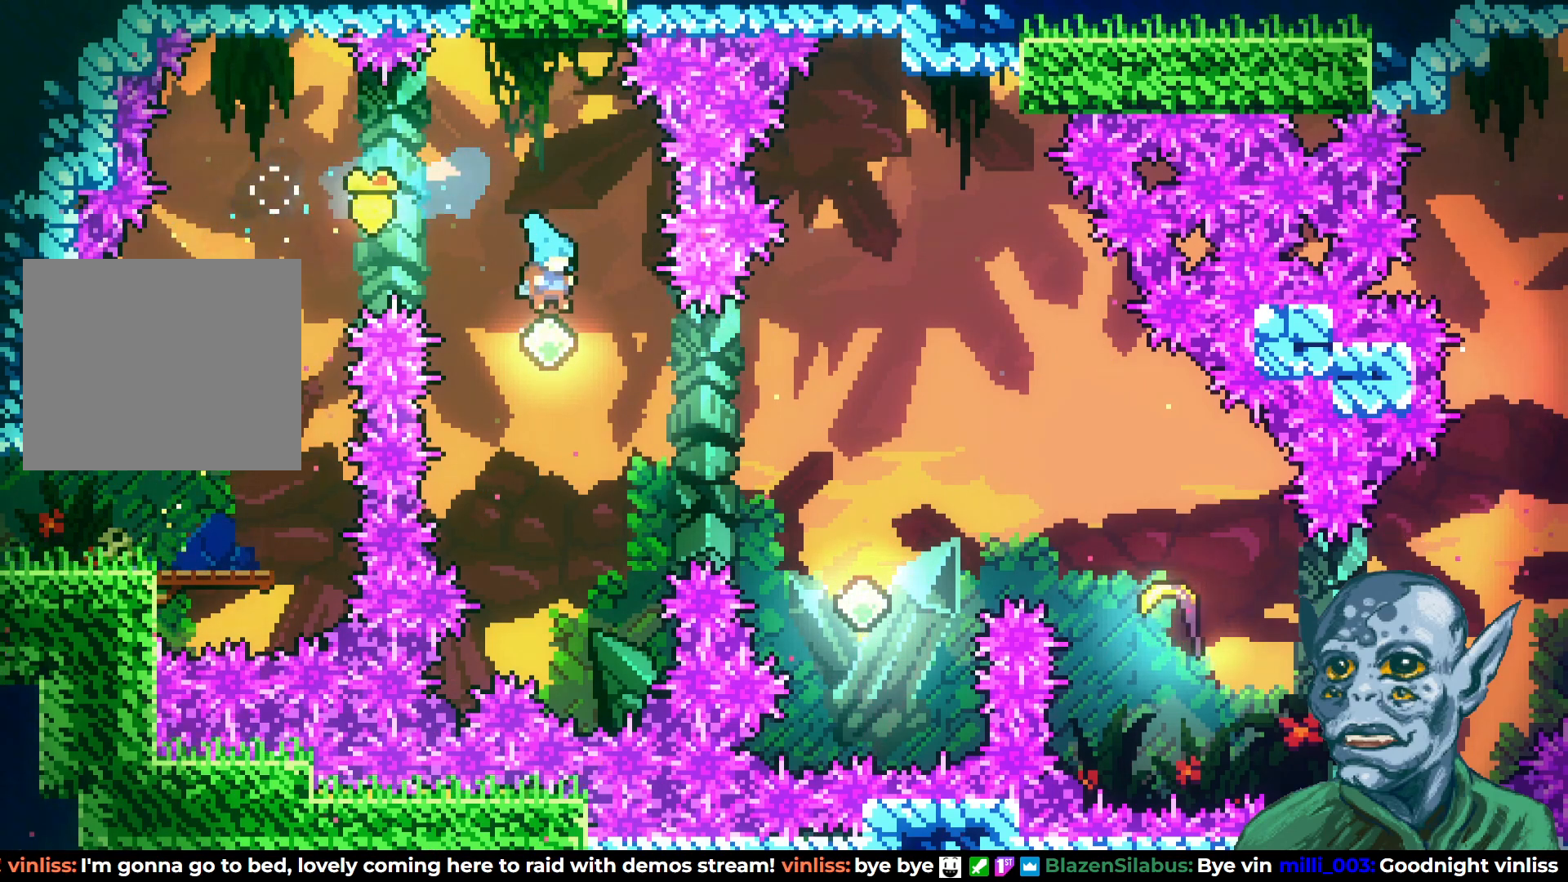
{"buttons": ["SQUARE", "DPAD_UP", "DPAD_RIGHT"], "left_stick": "center", "right_stick": "center", "events": [[250, "DPAD_RIGHT", "down"], [283, "DPAD_UP", "down"], [367, "SQUARE", "down"]]}
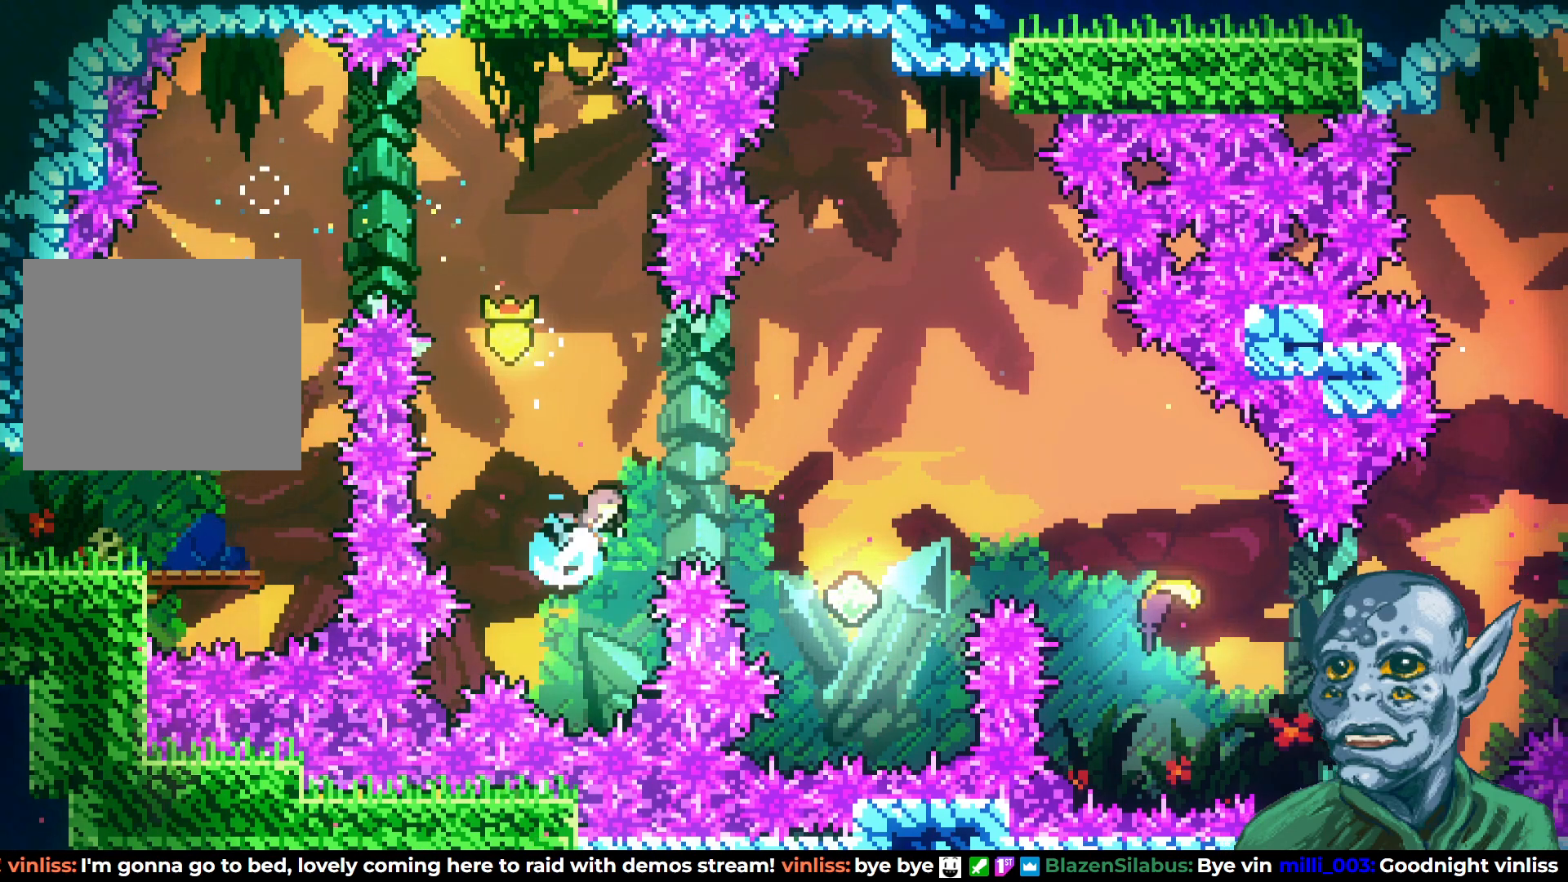
{"buttons": [], "left_stick": "center", "right_stick": "center", "events": [[83, "SQUARE", "up"], [133, "DPAD_UP", "up"], [400, "DPAD_RIGHT", "up"]]}
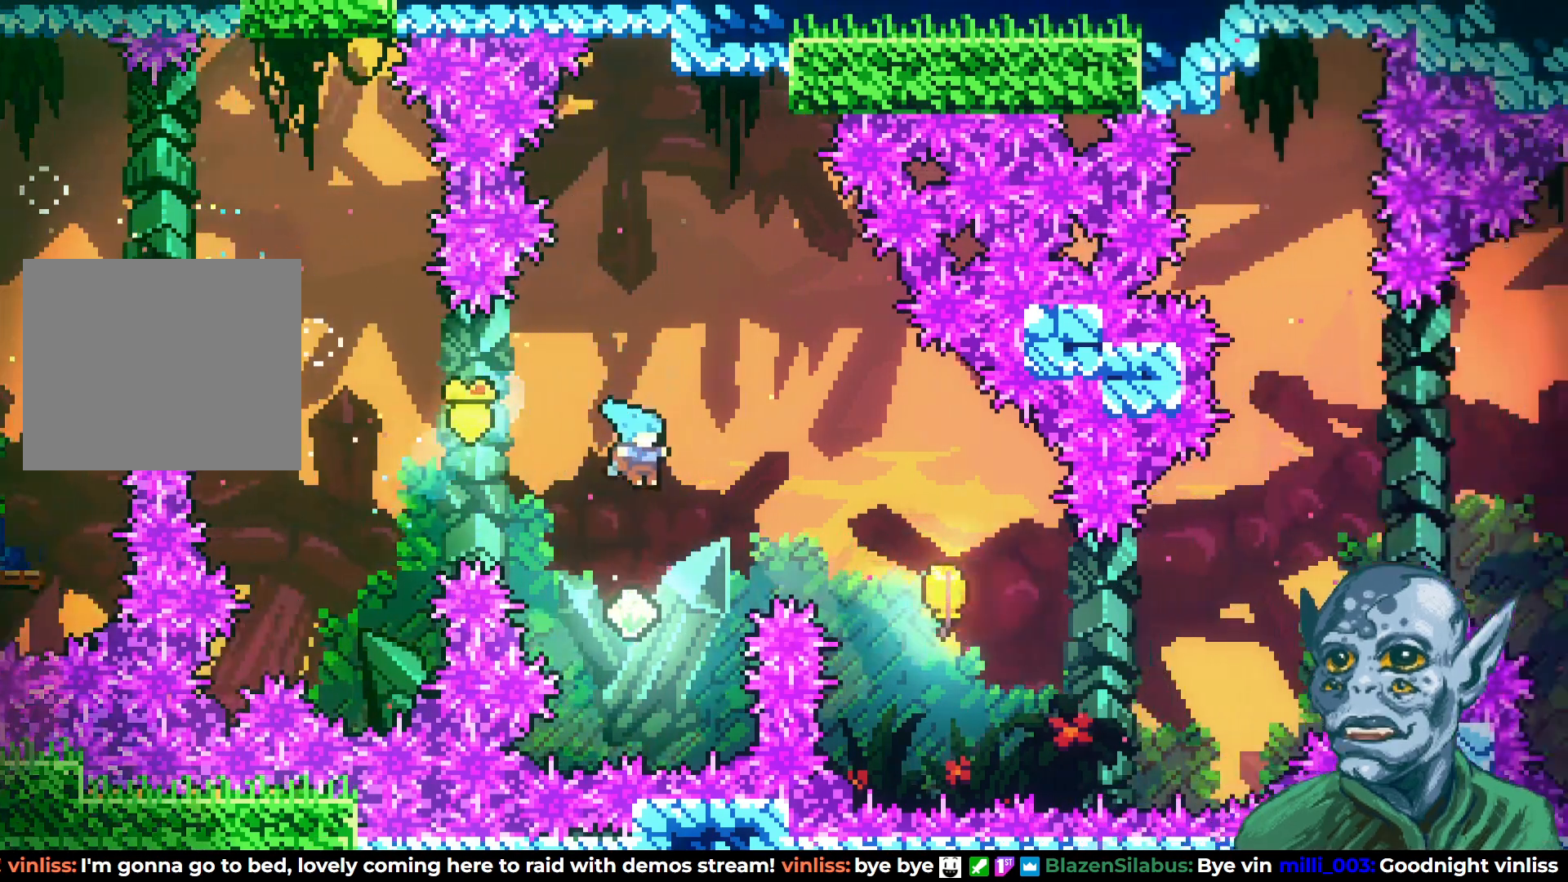
{"buttons": ["DPAD_UP", "DPAD_RIGHT"], "left_stick": "center", "right_stick": "center", "events": [[117, "DPAD_RIGHT", "down"], [117, "DPAD_UP", "down"], [233, "SQUARE", "down"], [417, "SQUARE", "up"]]}
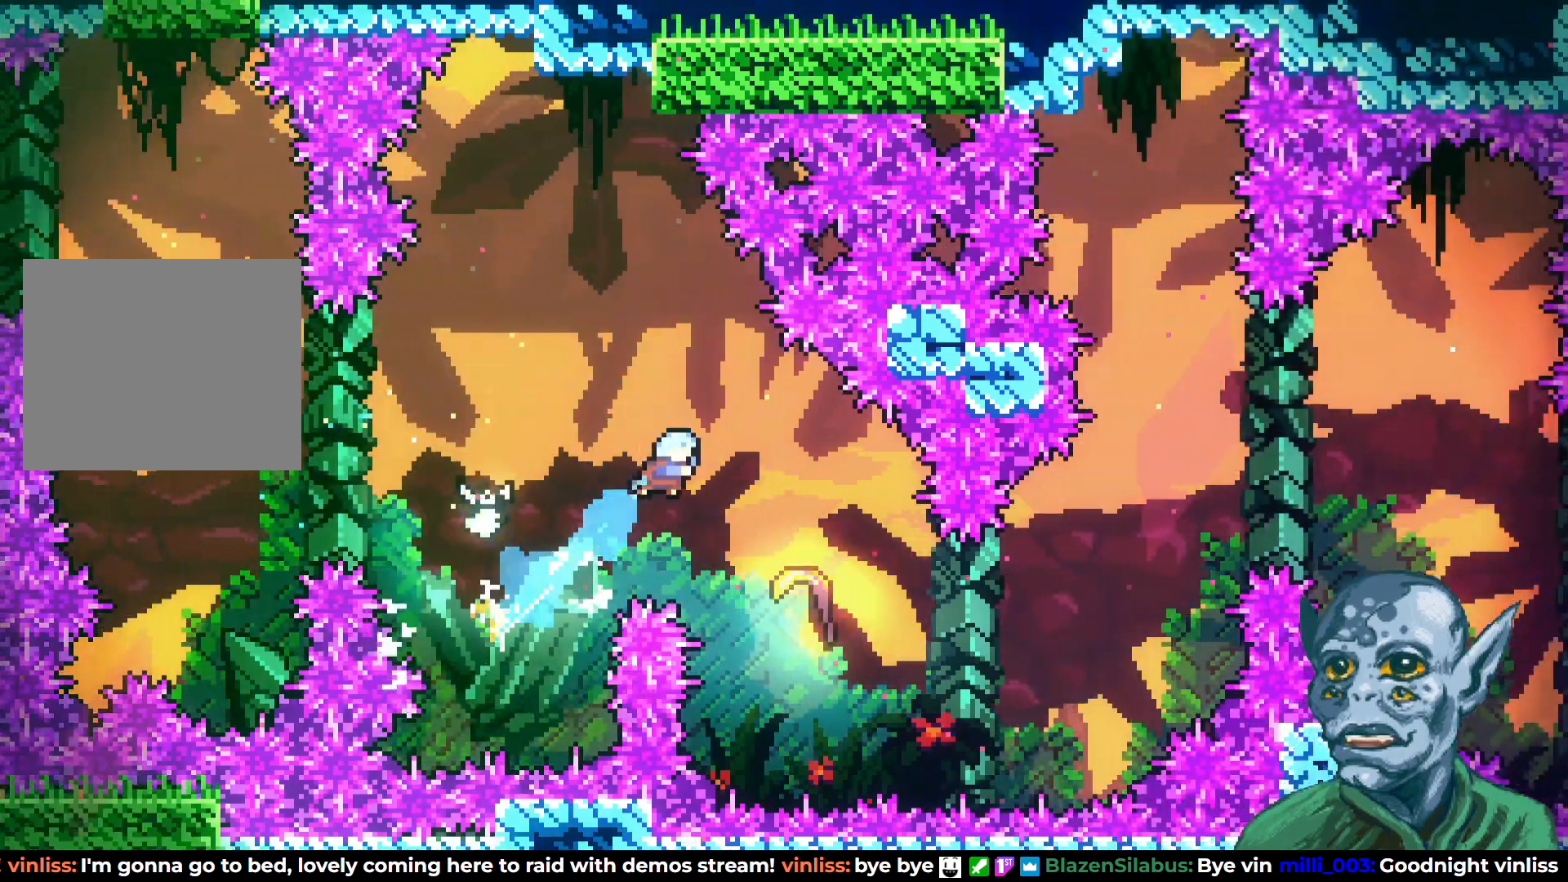
{"buttons": ["DPAD_RIGHT"], "left_stick": "center", "right_stick": "center", "events": [[33, "DPAD_UP", "up"], [67, "DPAD_RIGHT", "up"], [300, "DPAD_RIGHT", "down"]]}
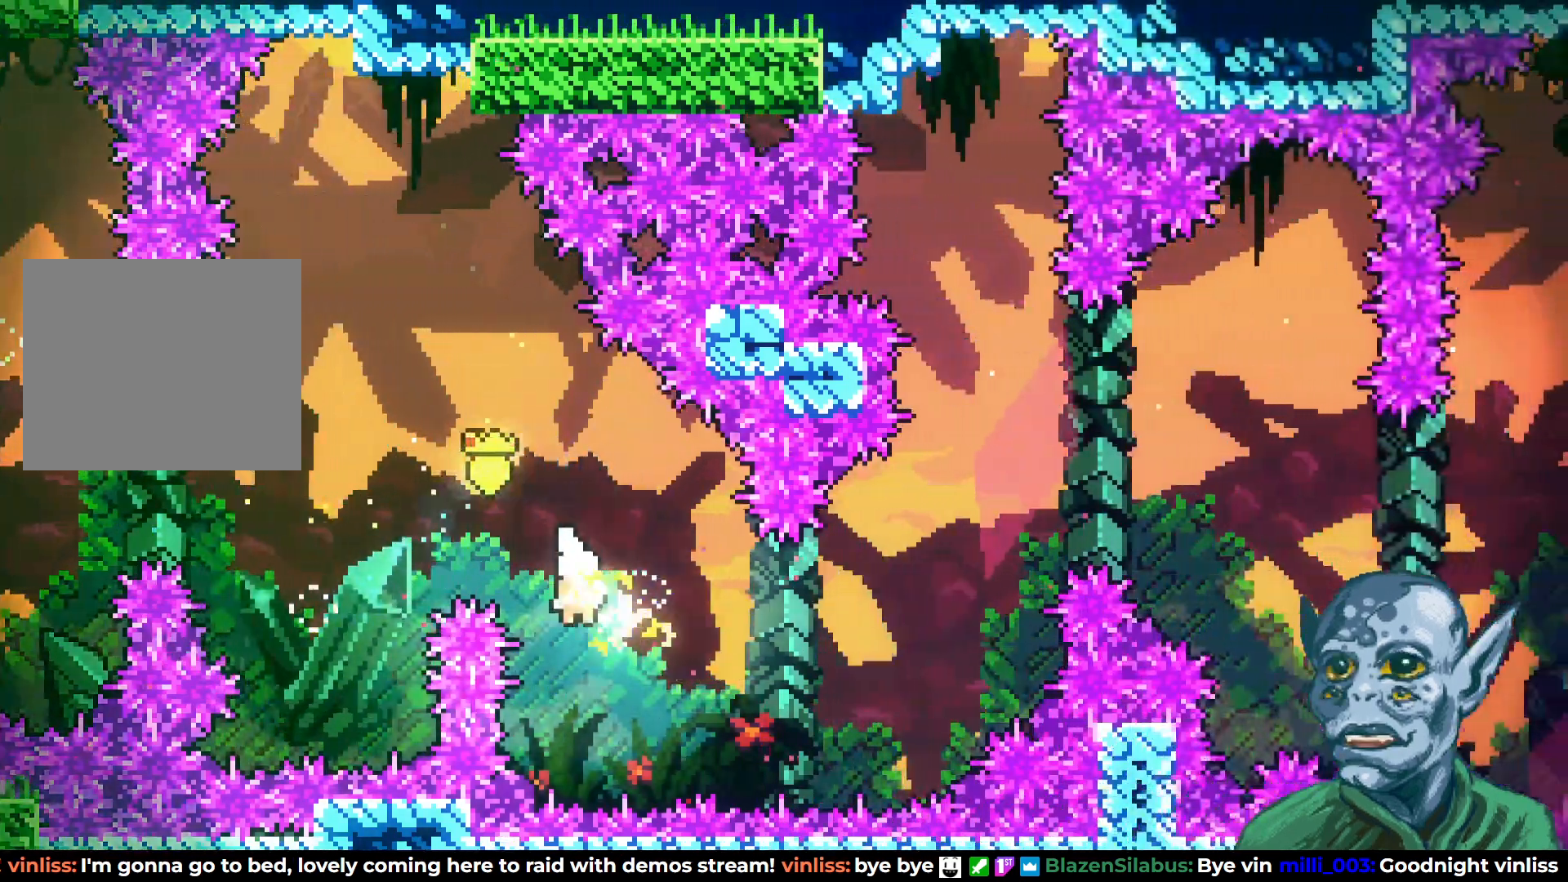
{"buttons": ["DPAD_UP", "DPAD_RIGHT"], "left_stick": "center", "right_stick": "center", "events": [[500, "DPAD_UP", "down"]]}
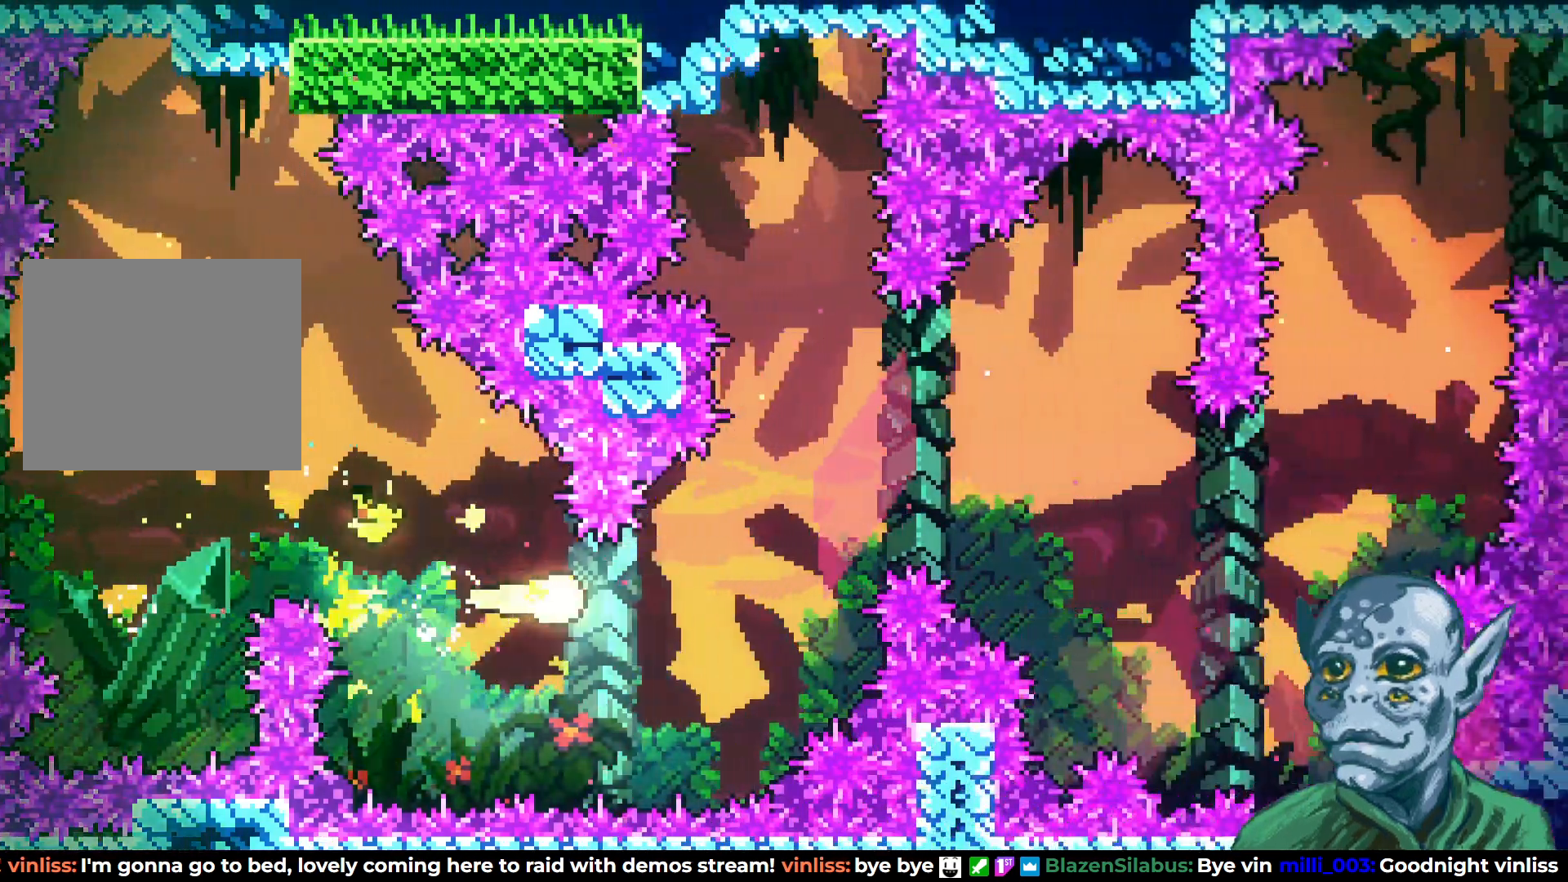
{"buttons": ["DPAD_RIGHT"], "left_stick": "center", "right_stick": "center", "events": [[300, "DPAD_UP", "up"]]}
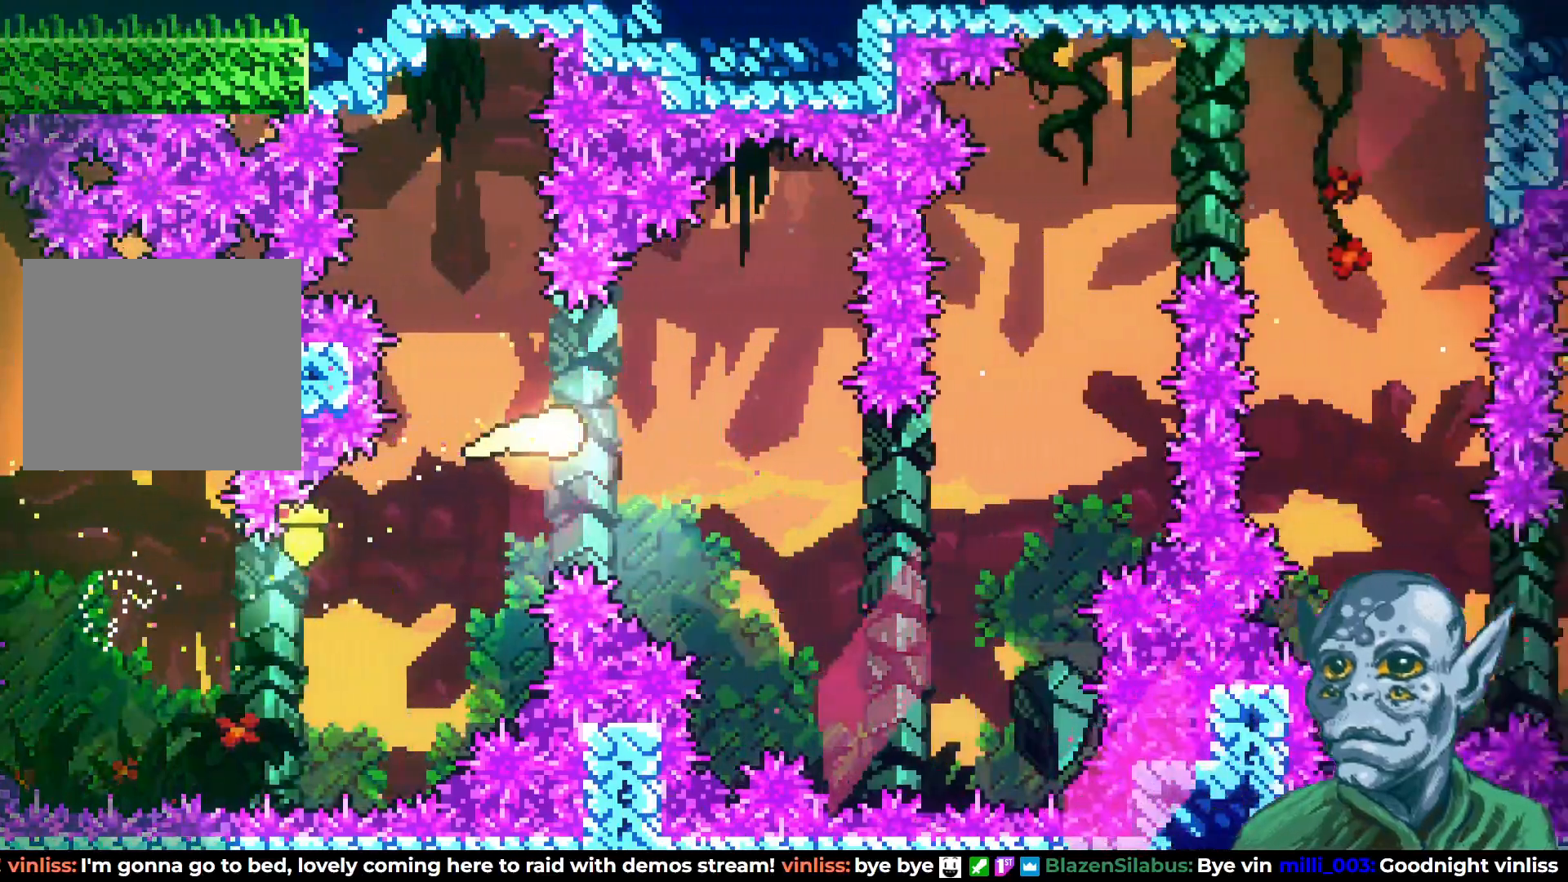
{"buttons": ["DPAD_UP"], "left_stick": "center", "right_stick": "center", "events": [[133, "DPAD_DOWN", "down"], [250, "DPAD_DOWN", "up"], [350, "DPAD_UP", "down"], [417, "DPAD_RIGHT", "up"]]}
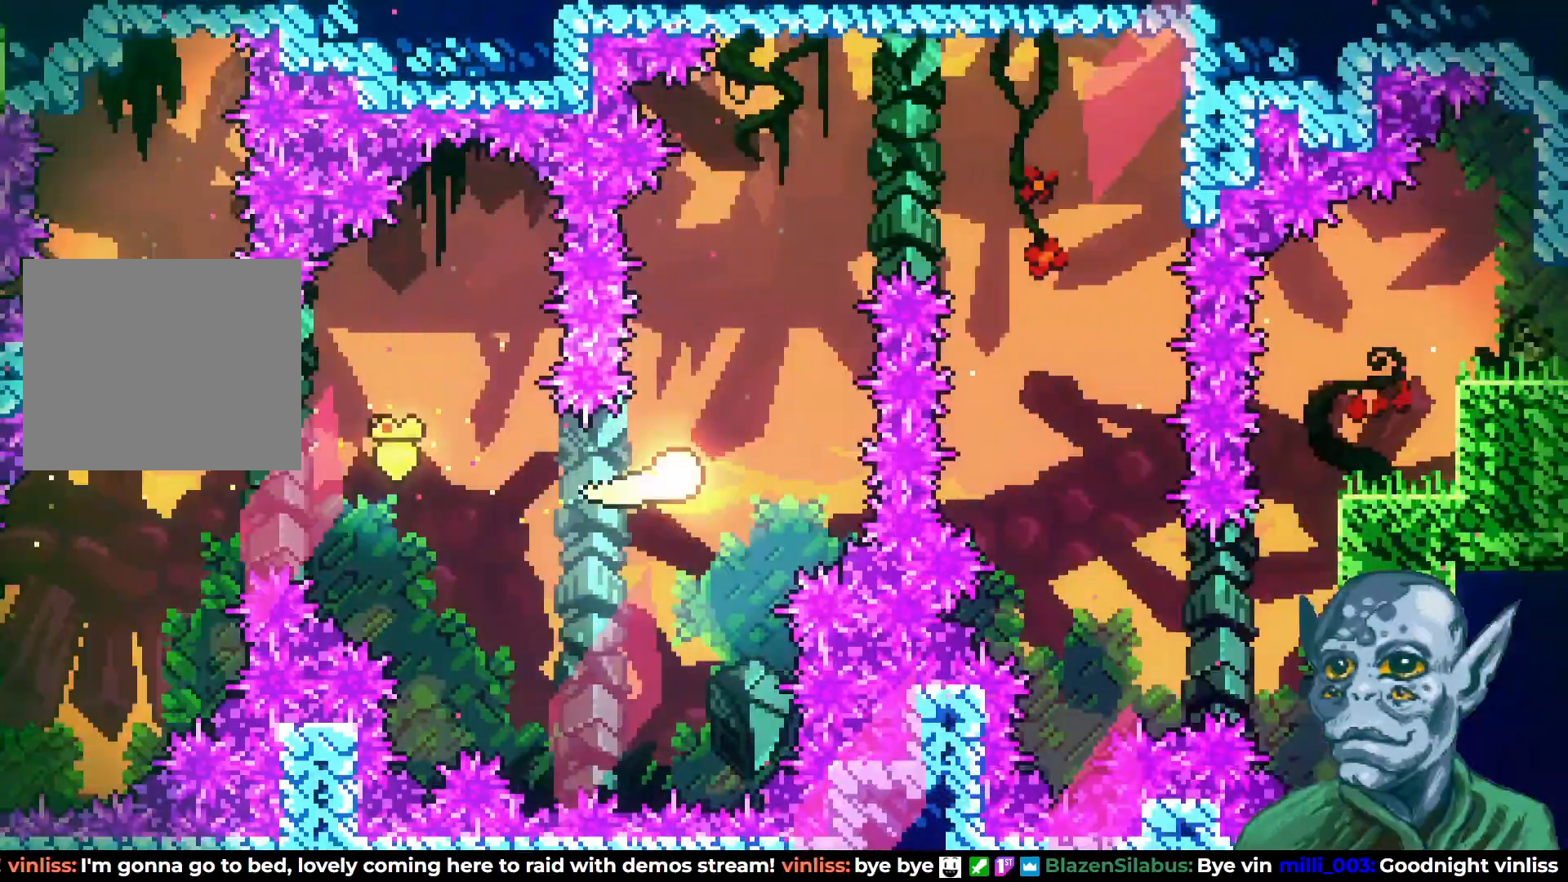
{"buttons": ["DPAD_RIGHT"], "left_stick": "center", "right_stick": "center", "events": [[333, "DPAD_RIGHT", "down"], [383, "DPAD_UP", "up"]]}
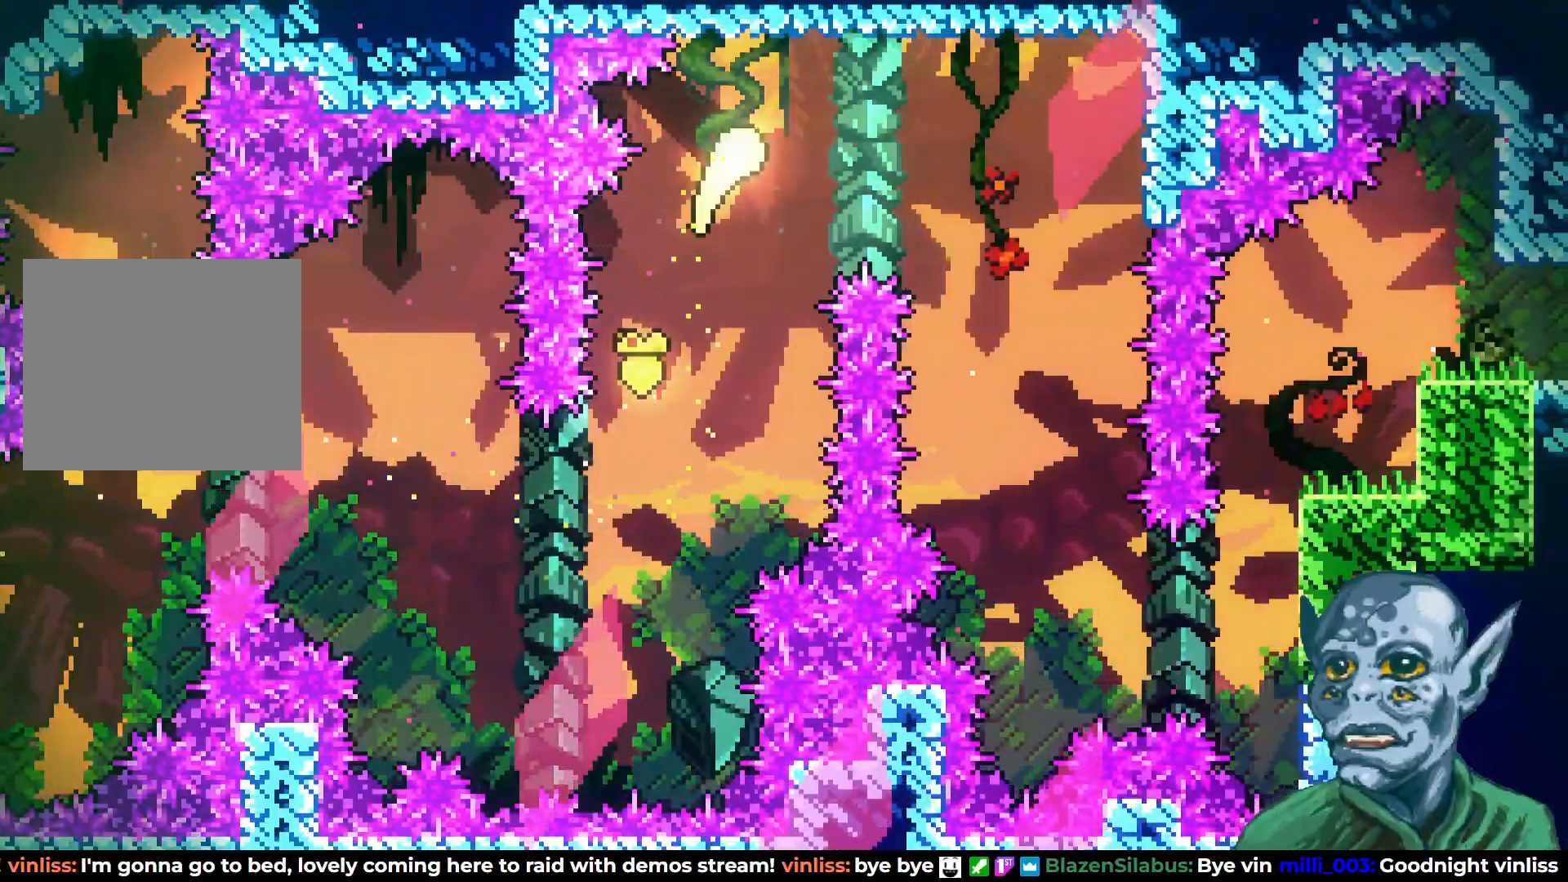
{"buttons": [], "left_stick": "center", "right_stick": "center", "events": [[267, "DPAD_DOWN", "down"], [300, "DPAD_RIGHT", "up"], [400, "DPAD_DOWN", "up"]]}
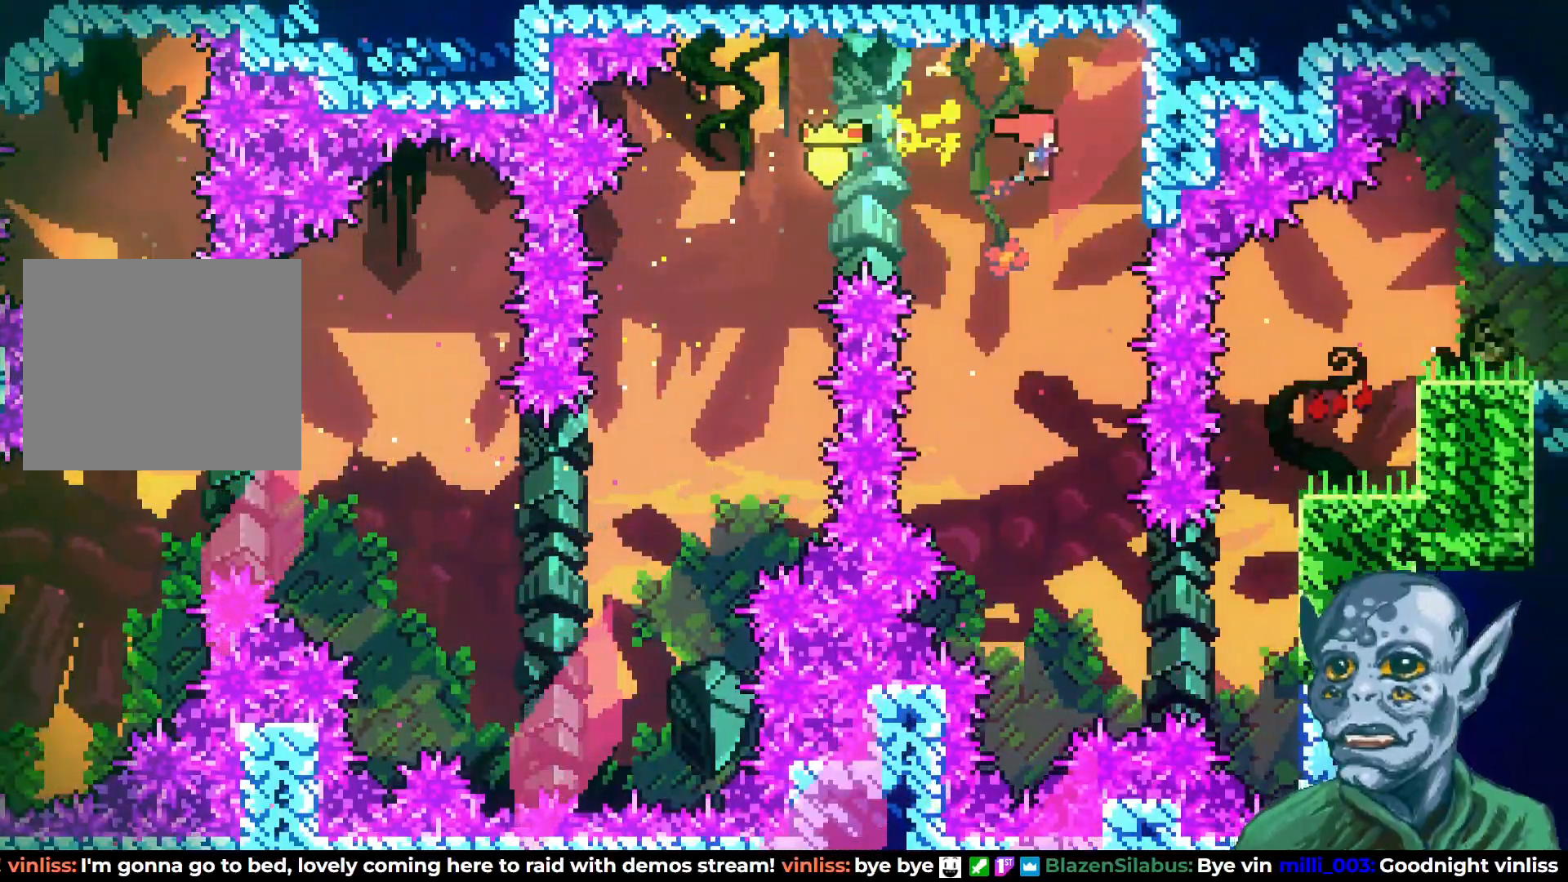
{"buttons": ["DPAD_RIGHT"], "left_stick": "center", "right_stick": "center", "events": [[433, "DPAD_RIGHT", "down"]]}
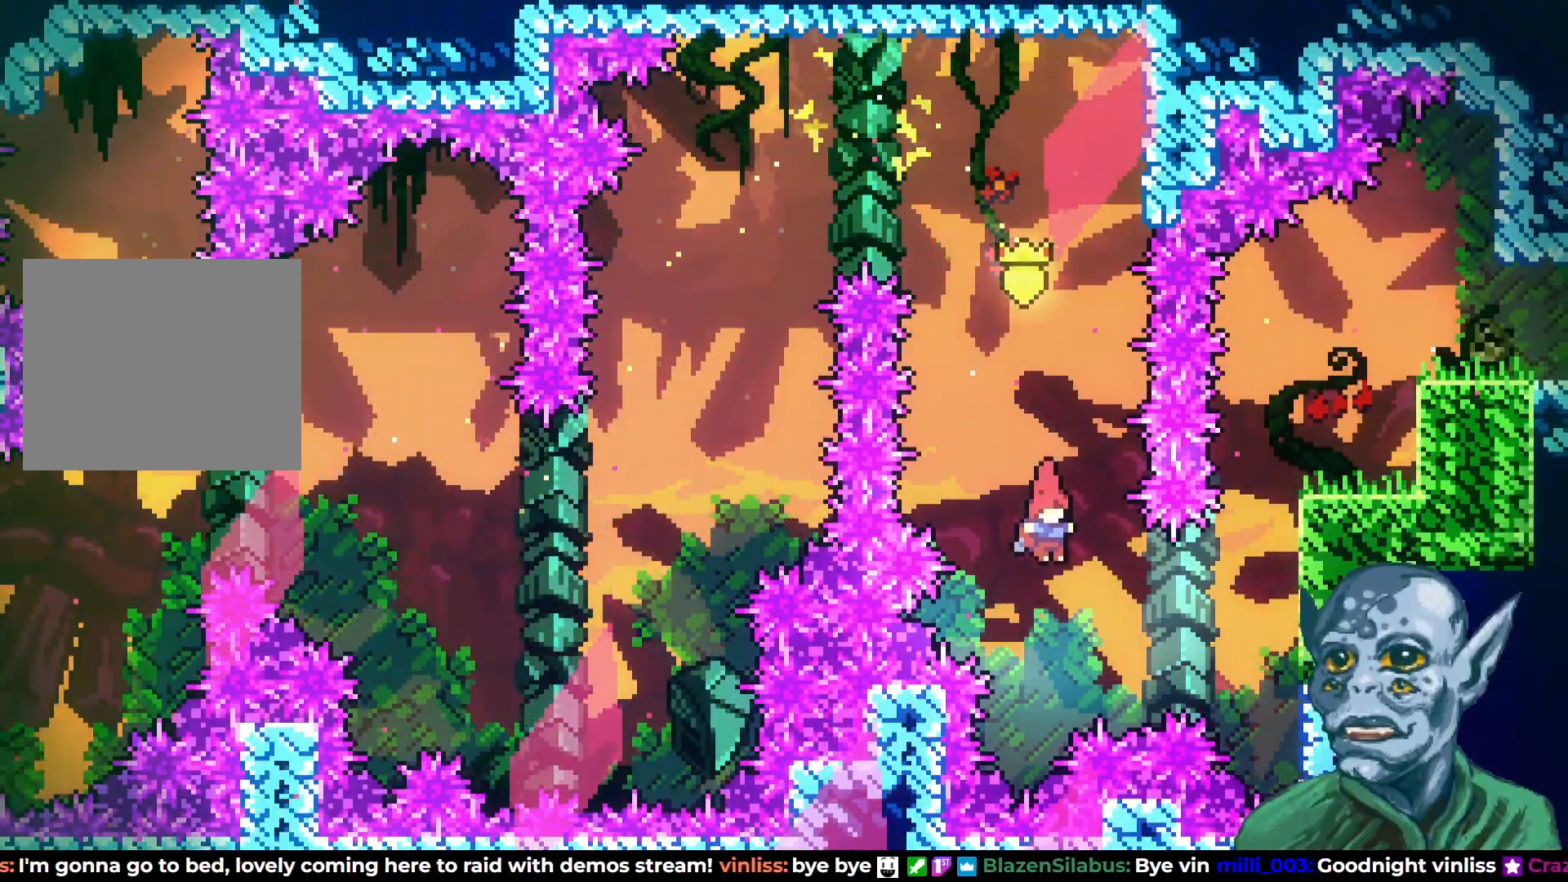
{"buttons": ["R2", "DPAD_UP"], "left_stick": "center", "right_stick": "center", "events": [[67, "SQUARE", "down"], [267, "SQUARE", "up"], [317, "DPAD_UP", "down"], [317, "R2", "down"], [417, "DPAD_RIGHT", "up"]]}
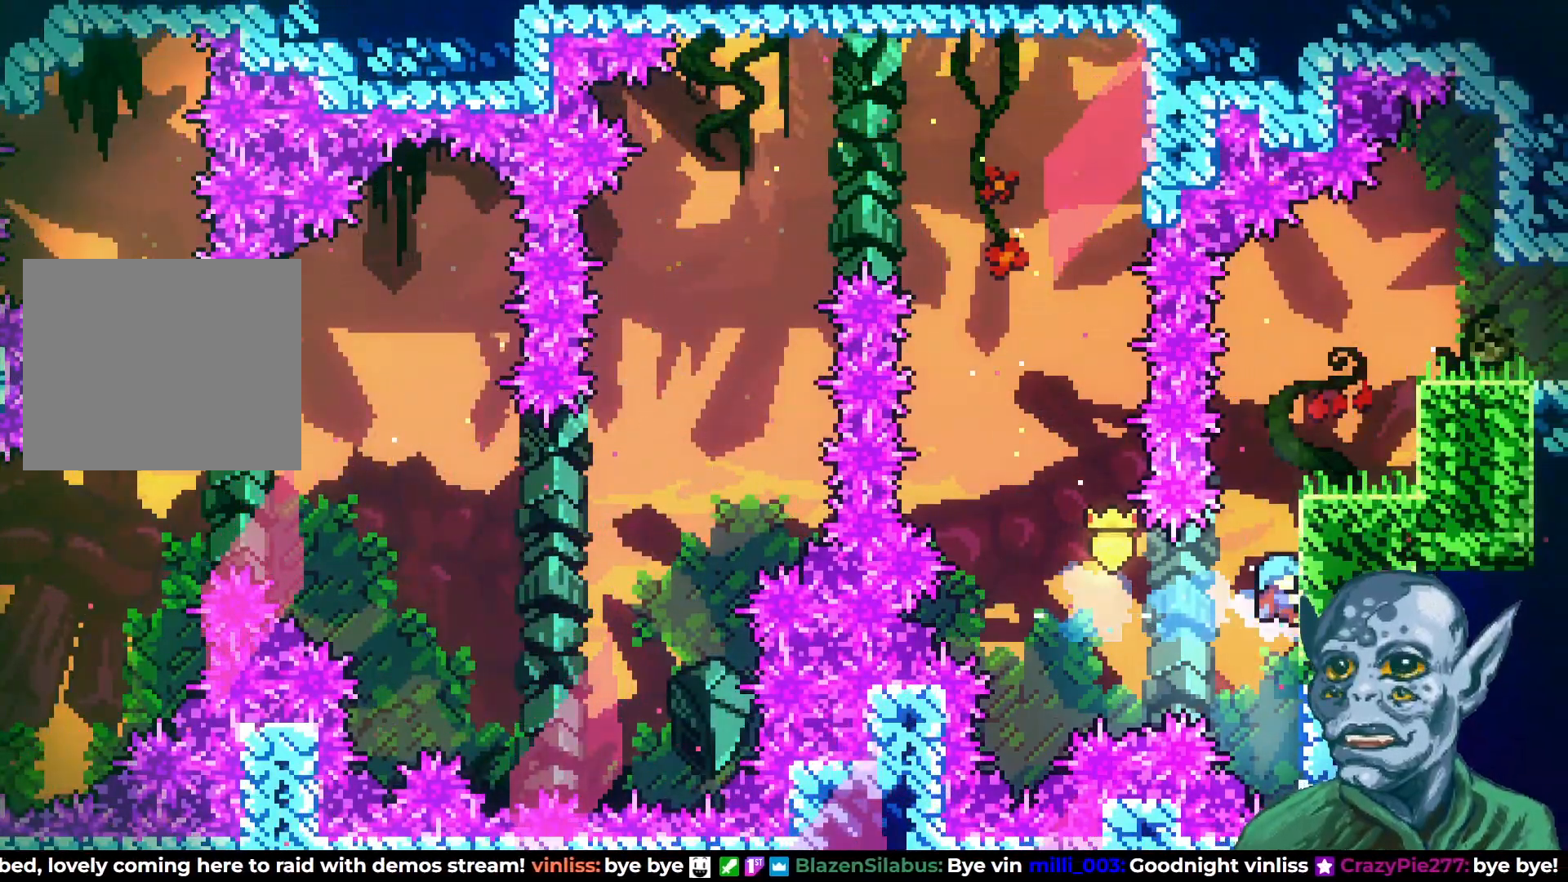
{"buttons": ["R2", "DPAD_UP", "DPAD_RIGHT"], "left_stick": "center", "right_stick": "center", "events": [[367, "DPAD_RIGHT", "down"]]}
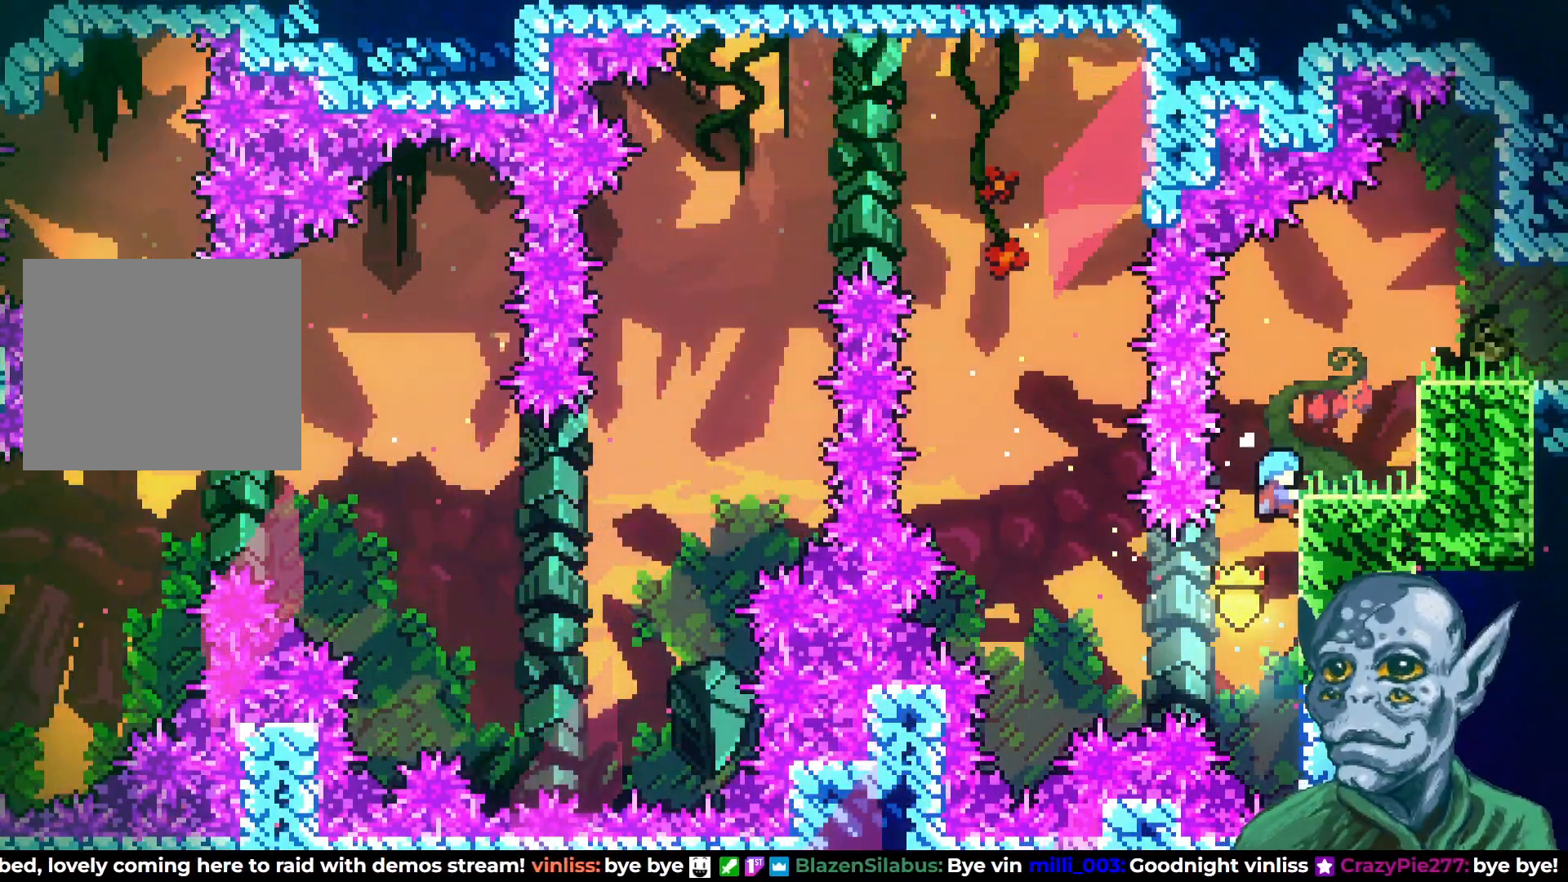
{"buttons": ["CROSS", "DPAD_RIGHT"], "left_stick": "center", "right_stick": "center", "events": [[67, "DPAD_UP", "up"], [167, "R2", "up"], [333, "CROSS", "down"]]}
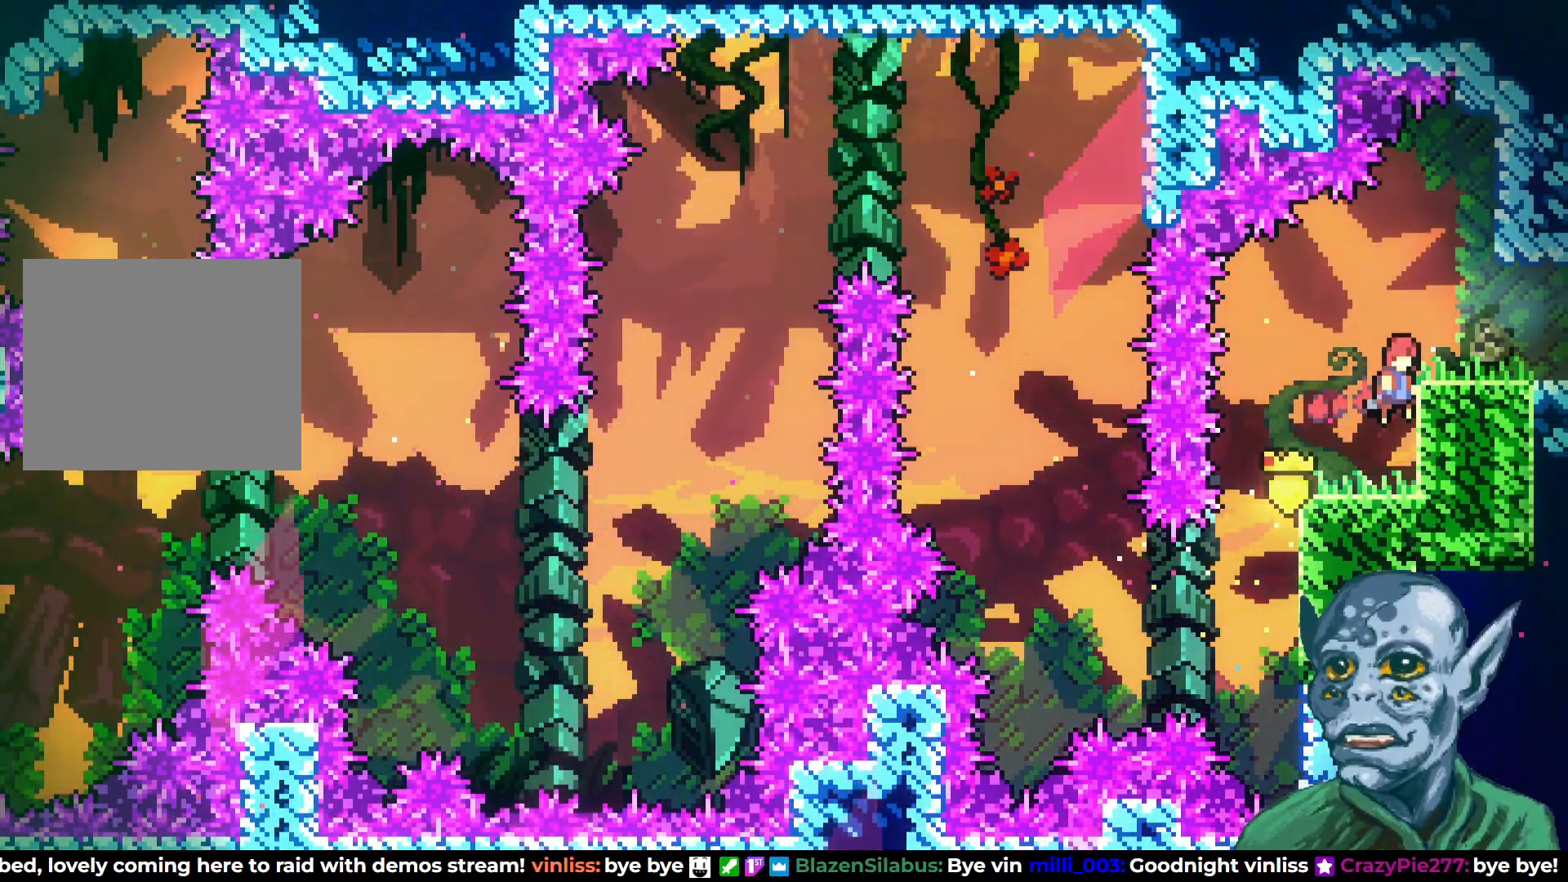
{"buttons": ["DPAD_RIGHT"], "left_stick": "center", "right_stick": "center", "events": [[50, "CROSS", "up"]]}
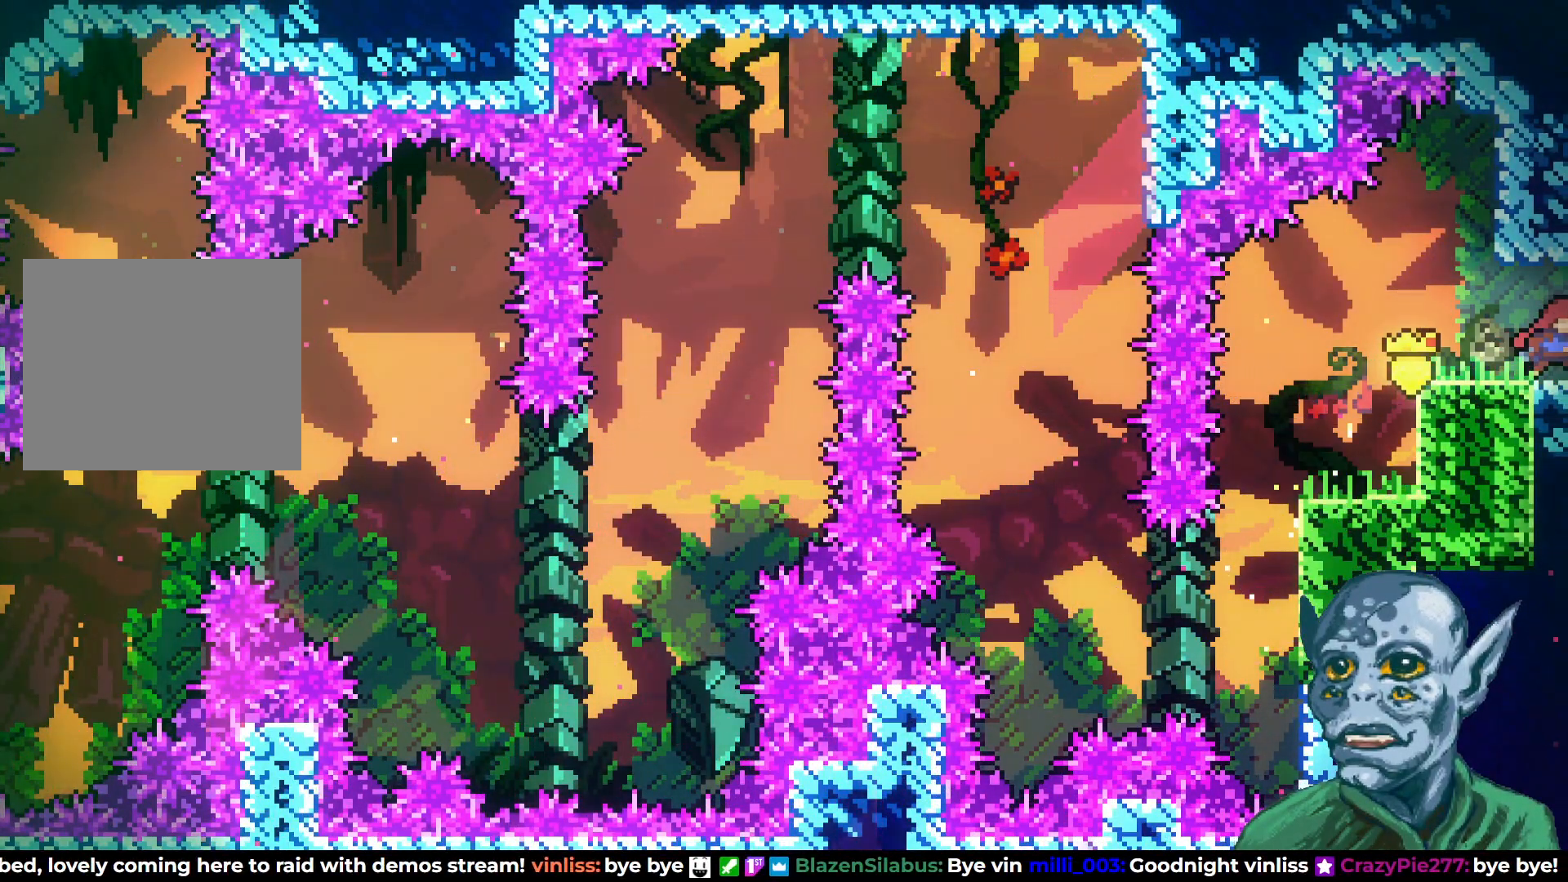
{"buttons": ["DPAD_RIGHT"], "left_stick": "center", "right_stick": "center", "events": [[133, "DPAD_RIGHT", "up"], [417, "DPAD_RIGHT", "down"]]}
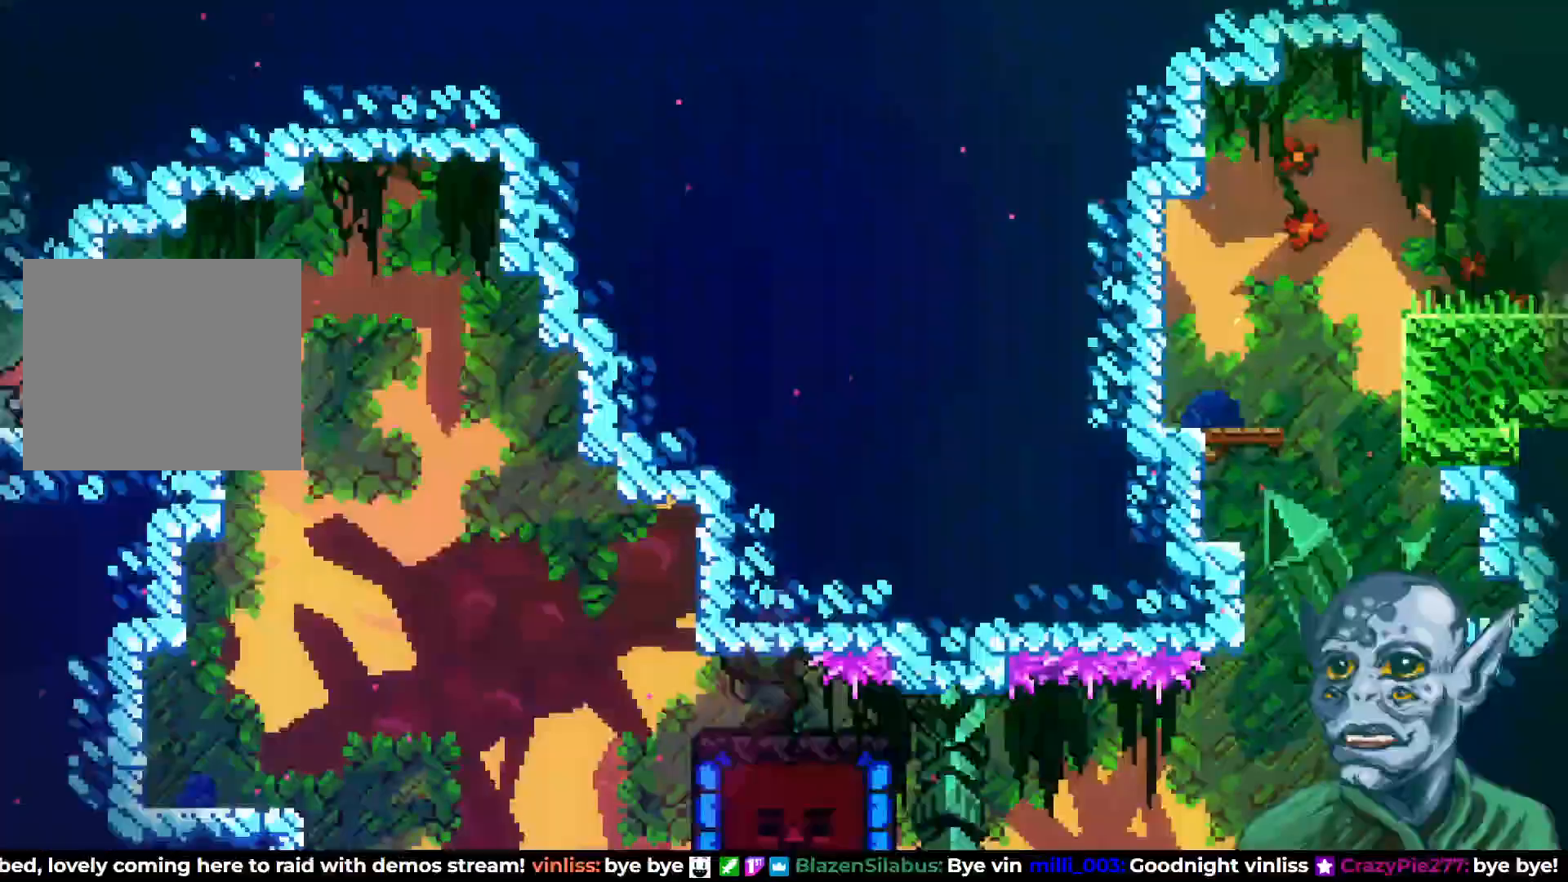
{"buttons": [], "left_stick": "center", "right_stick": "center", "events": [[333, "DPAD_RIGHT", "up"]]}
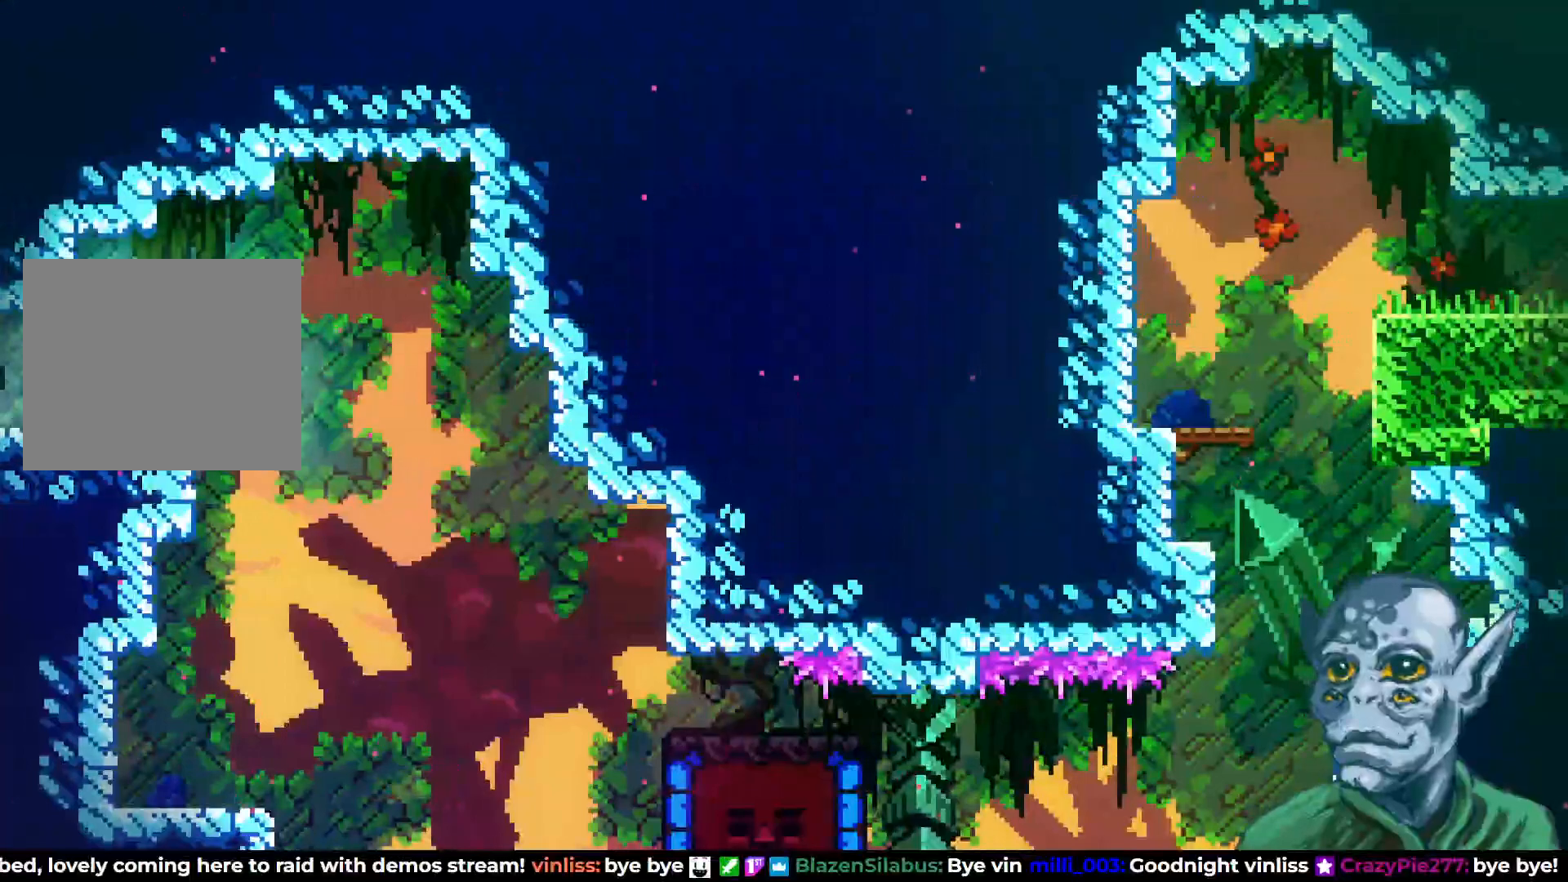
{"buttons": ["DPAD_RIGHT"], "left_stick": "center", "right_stick": "center", "events": [[50, "DPAD_RIGHT", "down"], [167, "CROSS", "down"], [317, "CROSS", "up"]]}
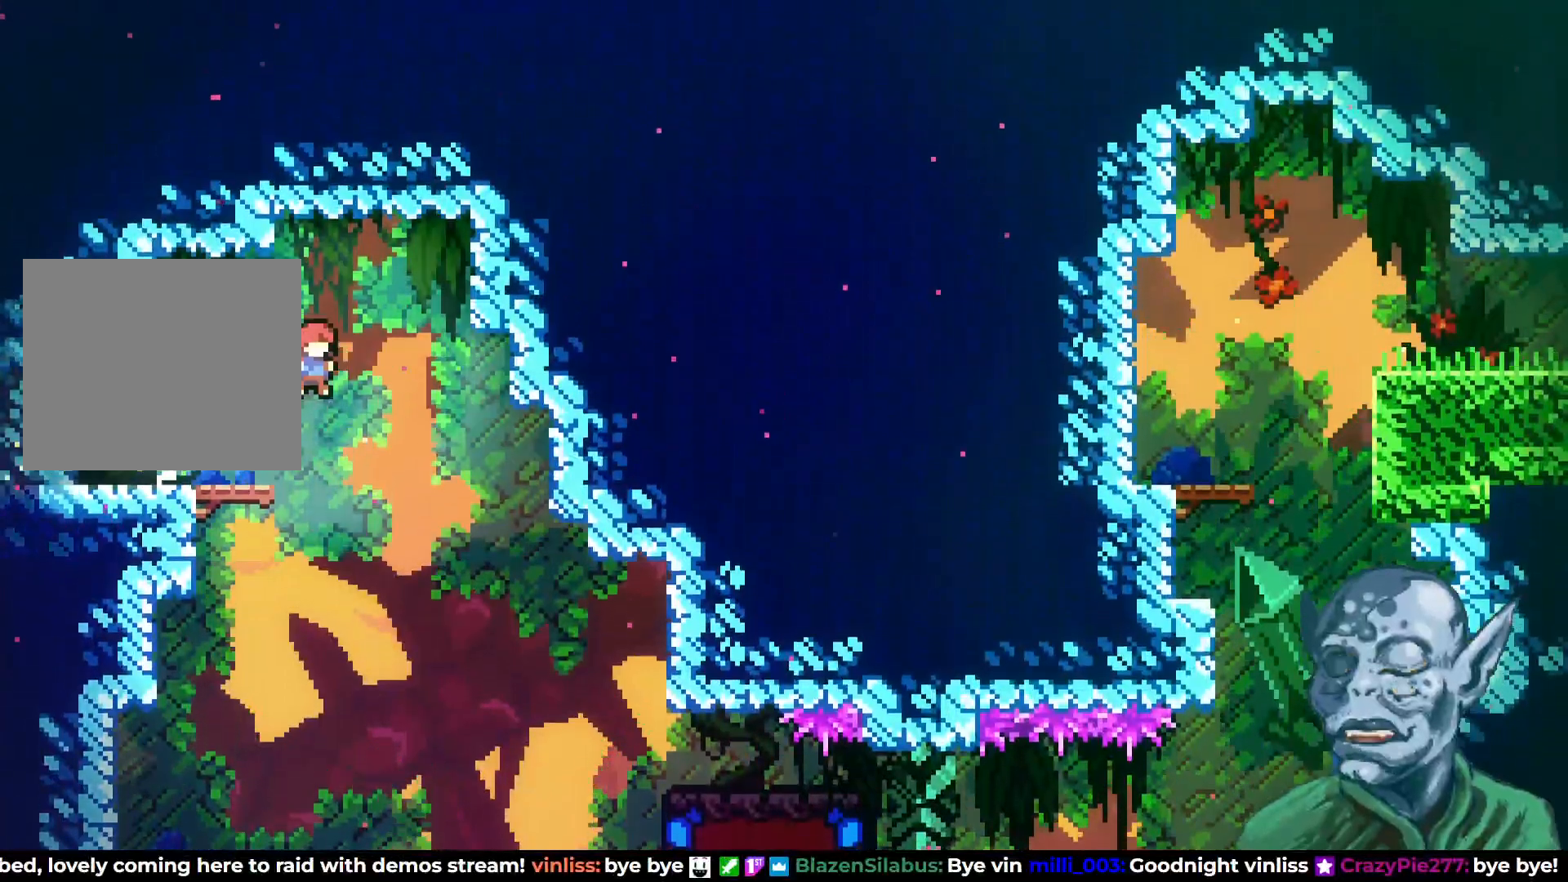
{"buttons": ["DPAD_RIGHT"], "left_stick": "center", "right_stick": "center", "events": [[233, "DPAD_RIGHT", "up"], [333, "DPAD_RIGHT", "down"]]}